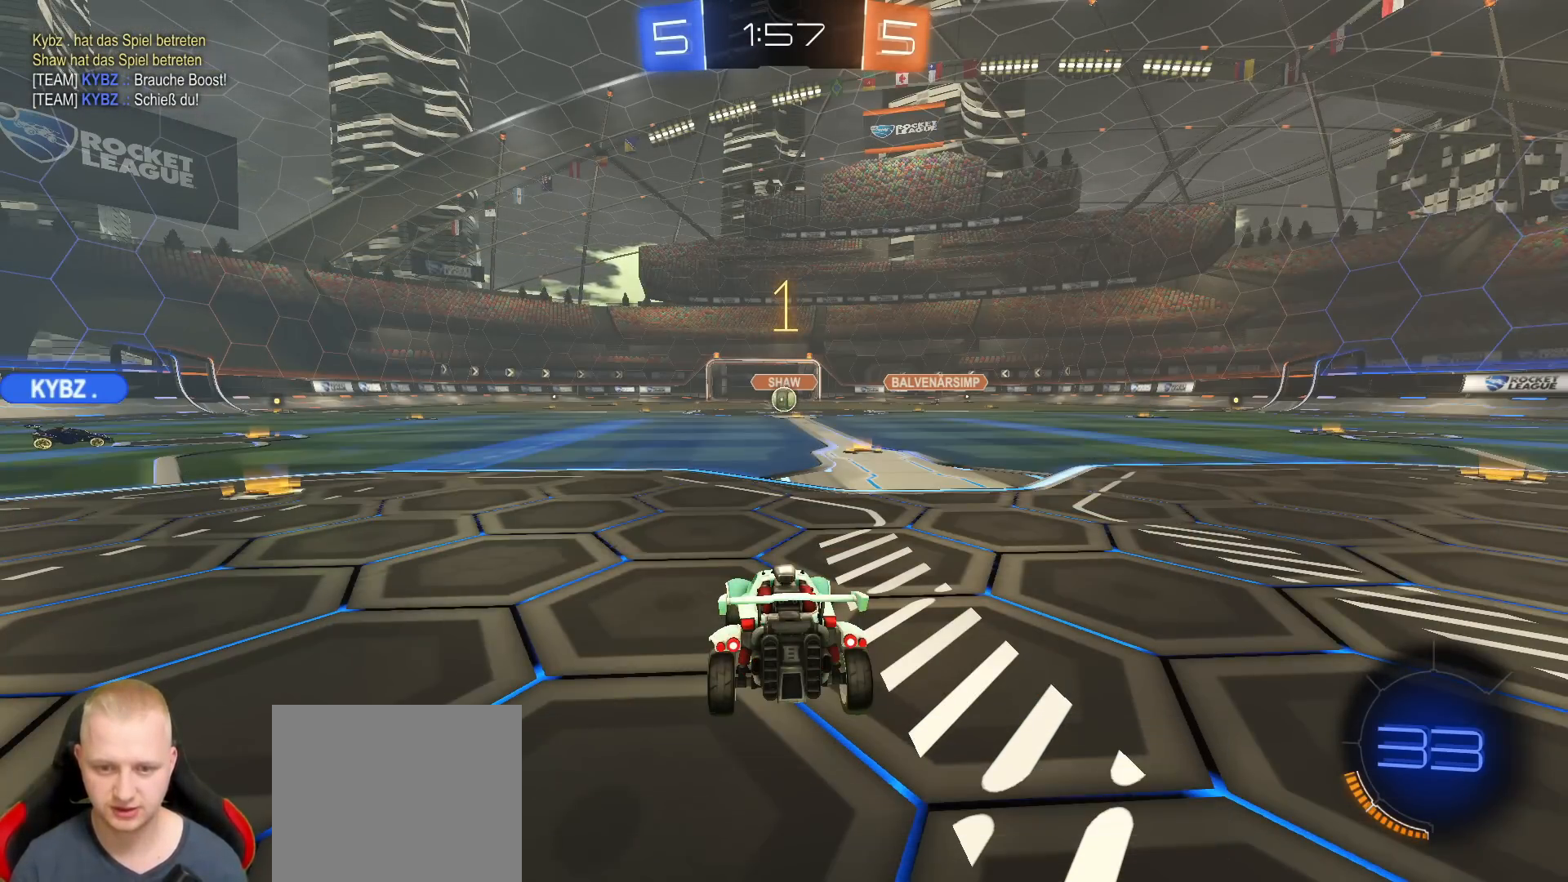
Gameplay with a controller (PlayStation layout); each line is a JSON object with the inputs held at the frame after it. "events" lists button and stick changes between this image and that frame as [ms after this image, input, new state], when the widget could be followed in between.
{"buttons": ["R2"], "left_stick": "center", "right_stick": "center", "events": [[200, "left_stick", "right"], [417, "left_stick", "center"]]}
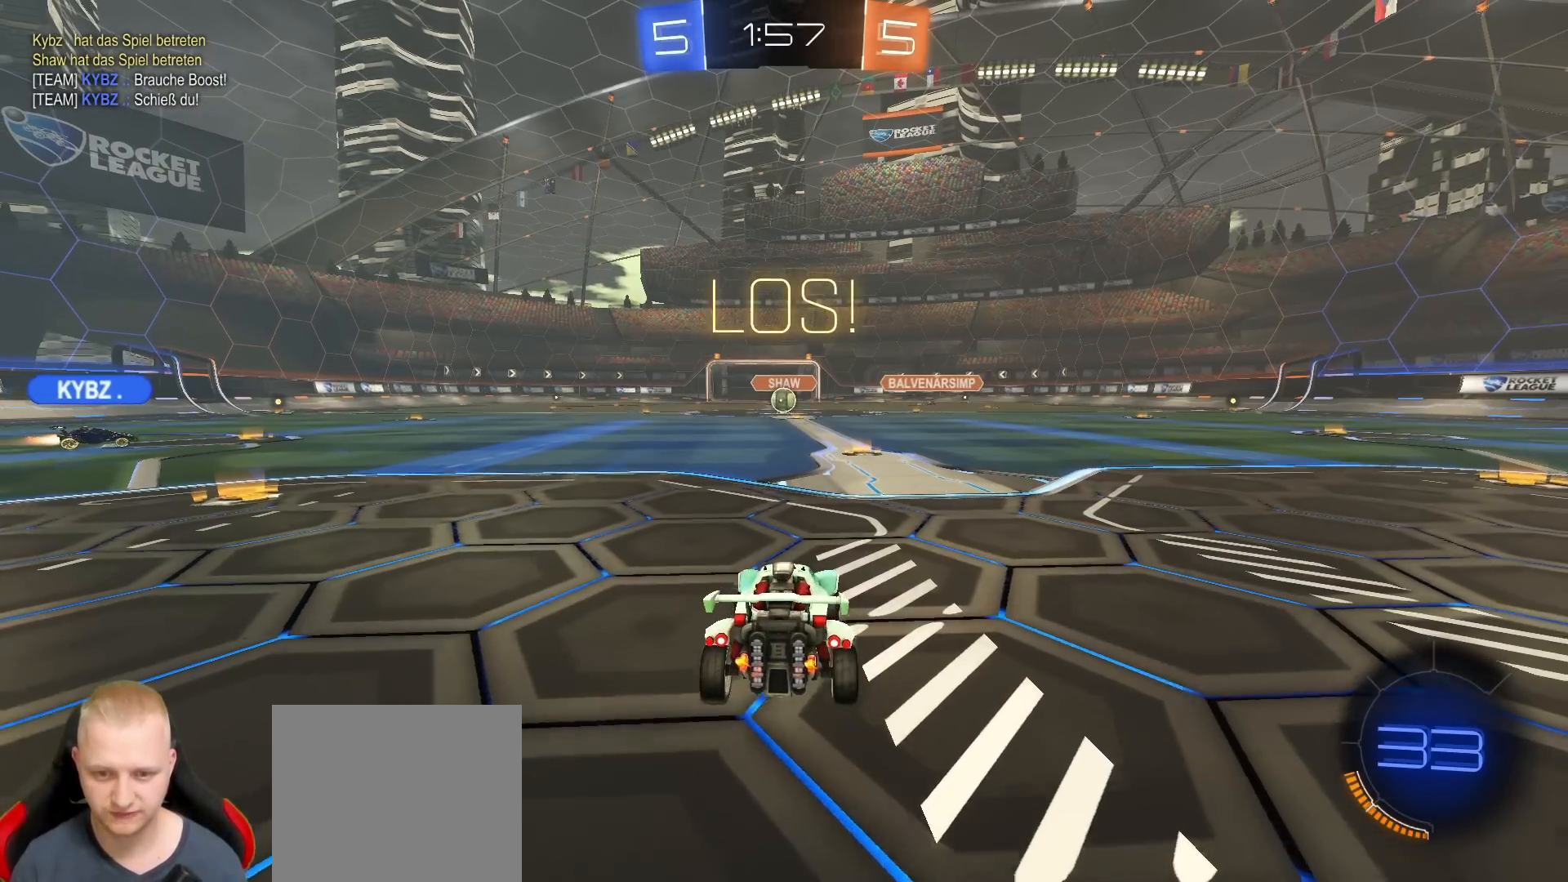
{"buttons": ["R2"], "left_stick": "up", "right_stick": "center", "events": [[233, "CROSS", "down"], [233, "left_stick", "up"], [317, "CROSS", "up"], [367, "CROSS", "down"], [433, "CROSS", "up"]]}
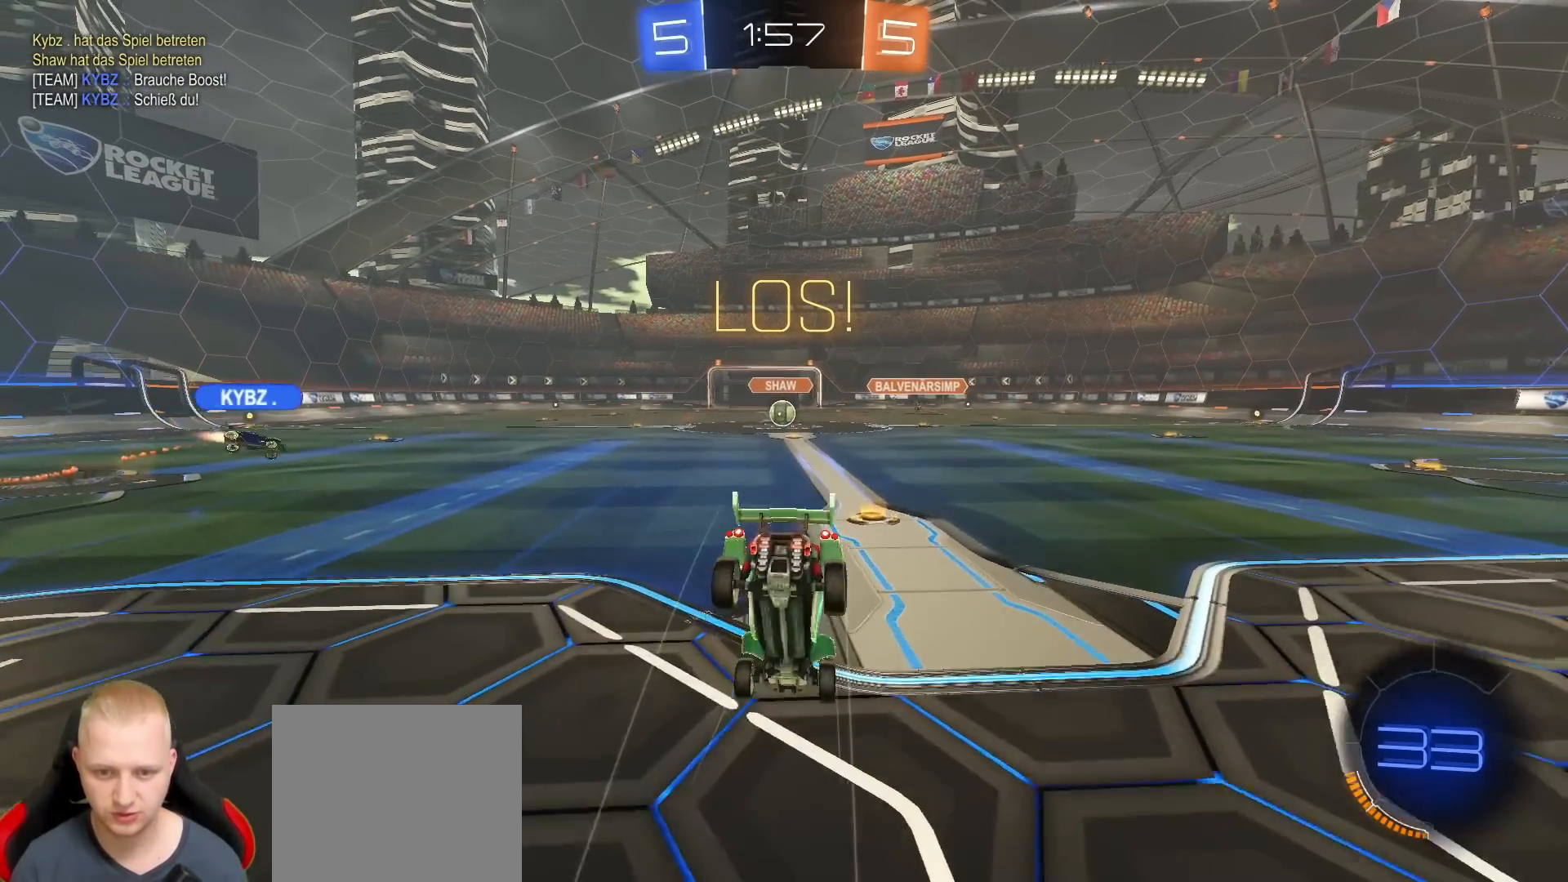
{"buttons": ["R2"], "left_stick": "up", "right_stick": "center", "events": []}
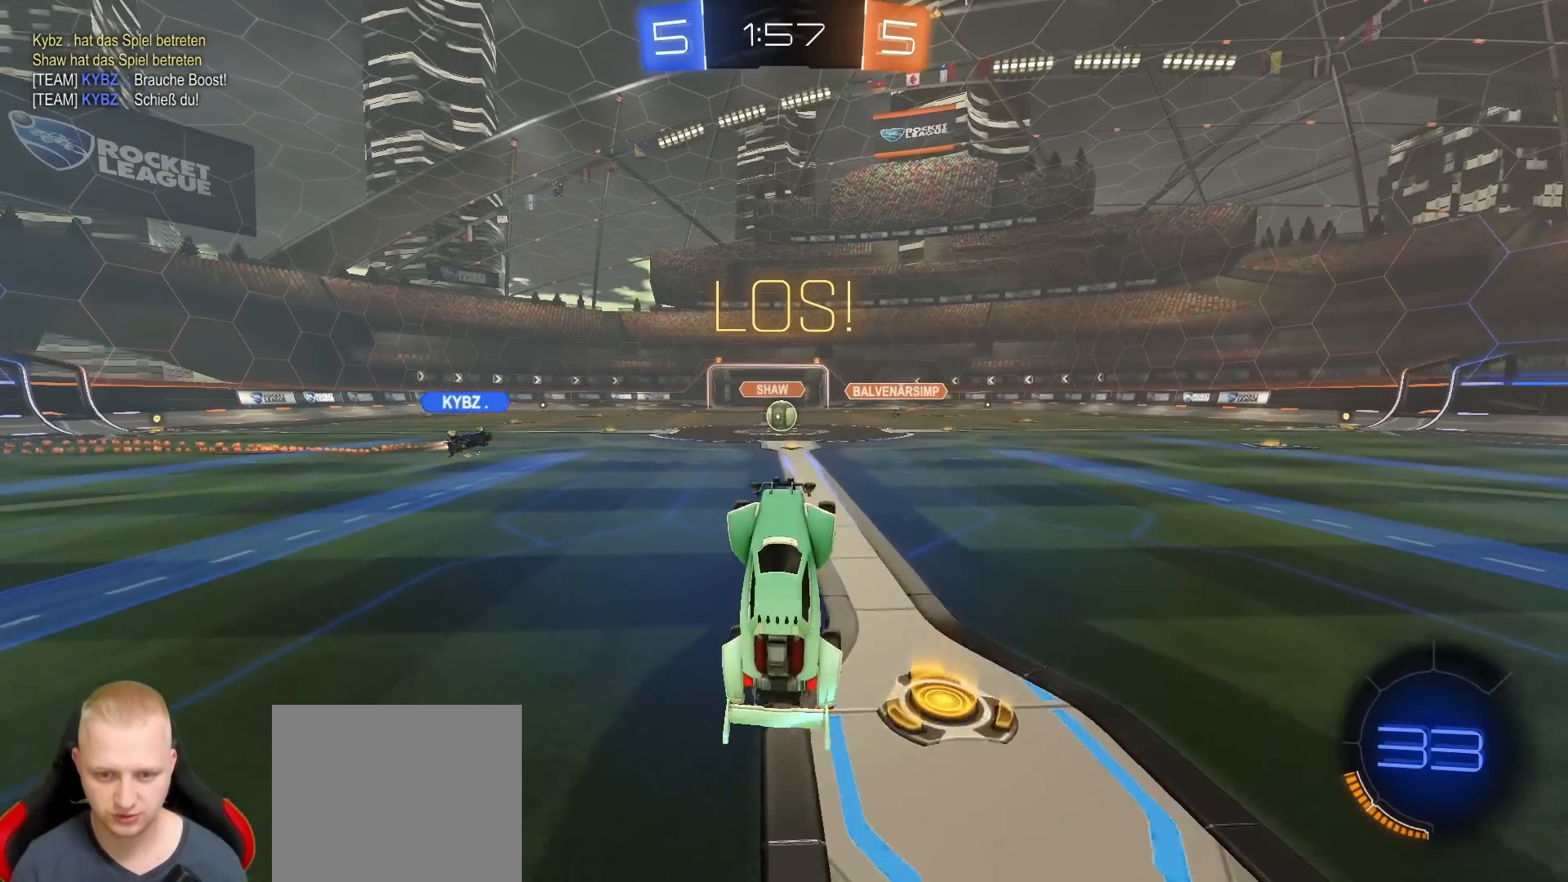
{"buttons": ["R2"], "left_stick": "center", "right_stick": "center", "events": [[250, "left_stick", "center"], [417, "left_stick", "left"], [483, "left_stick", "center"]]}
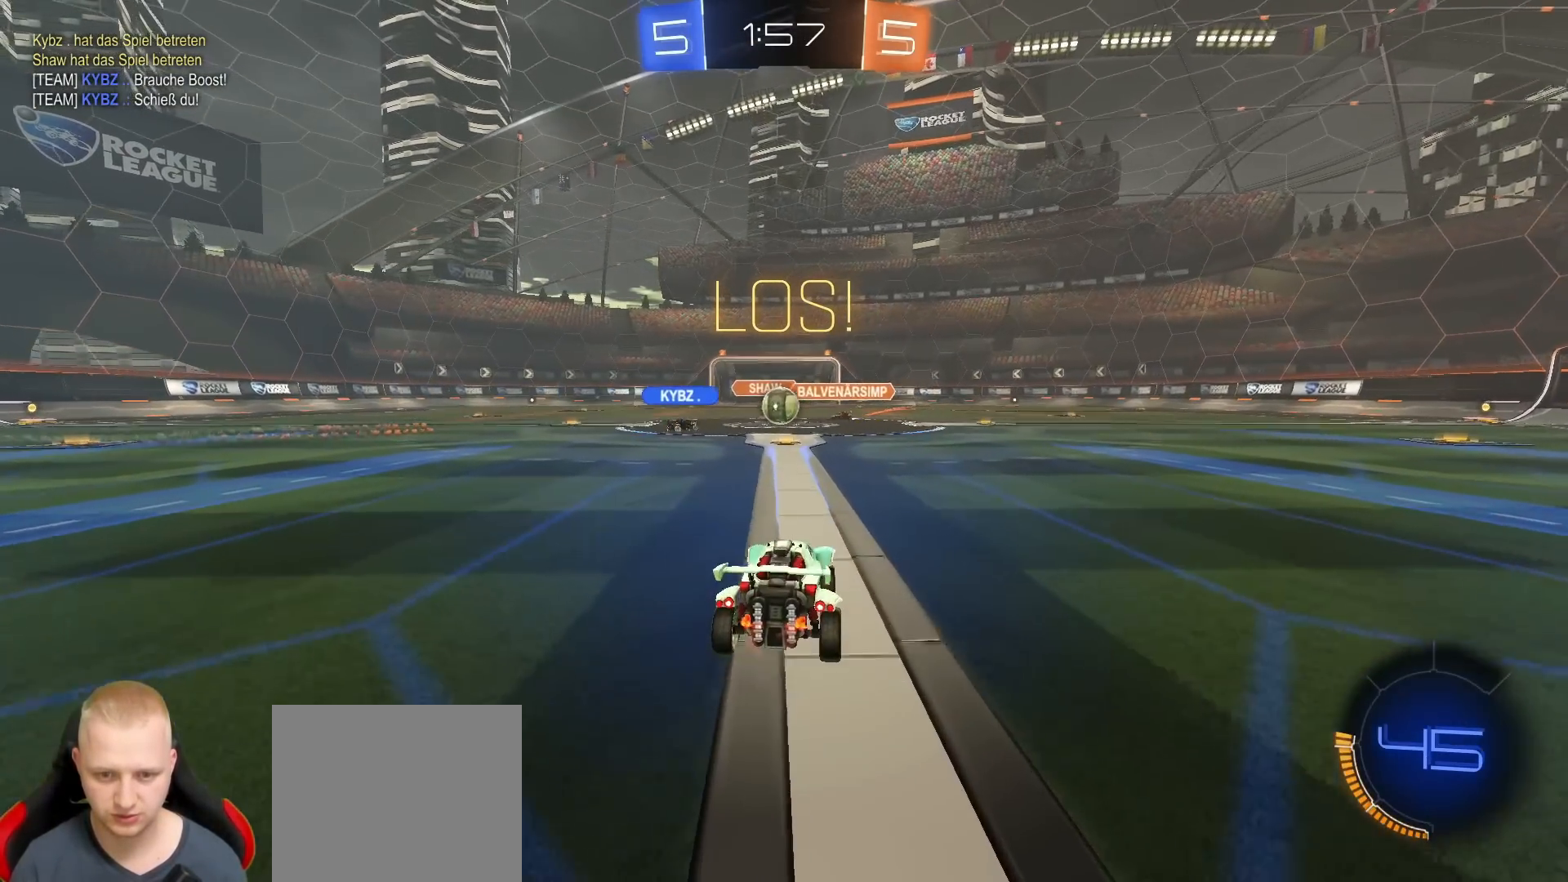
{"buttons": ["L1", "R2"], "left_stick": "left", "right_stick": "center", "events": [[350, "left_stick", "right"], [433, "left_stick", "left"], [483, "L1", "down"]]}
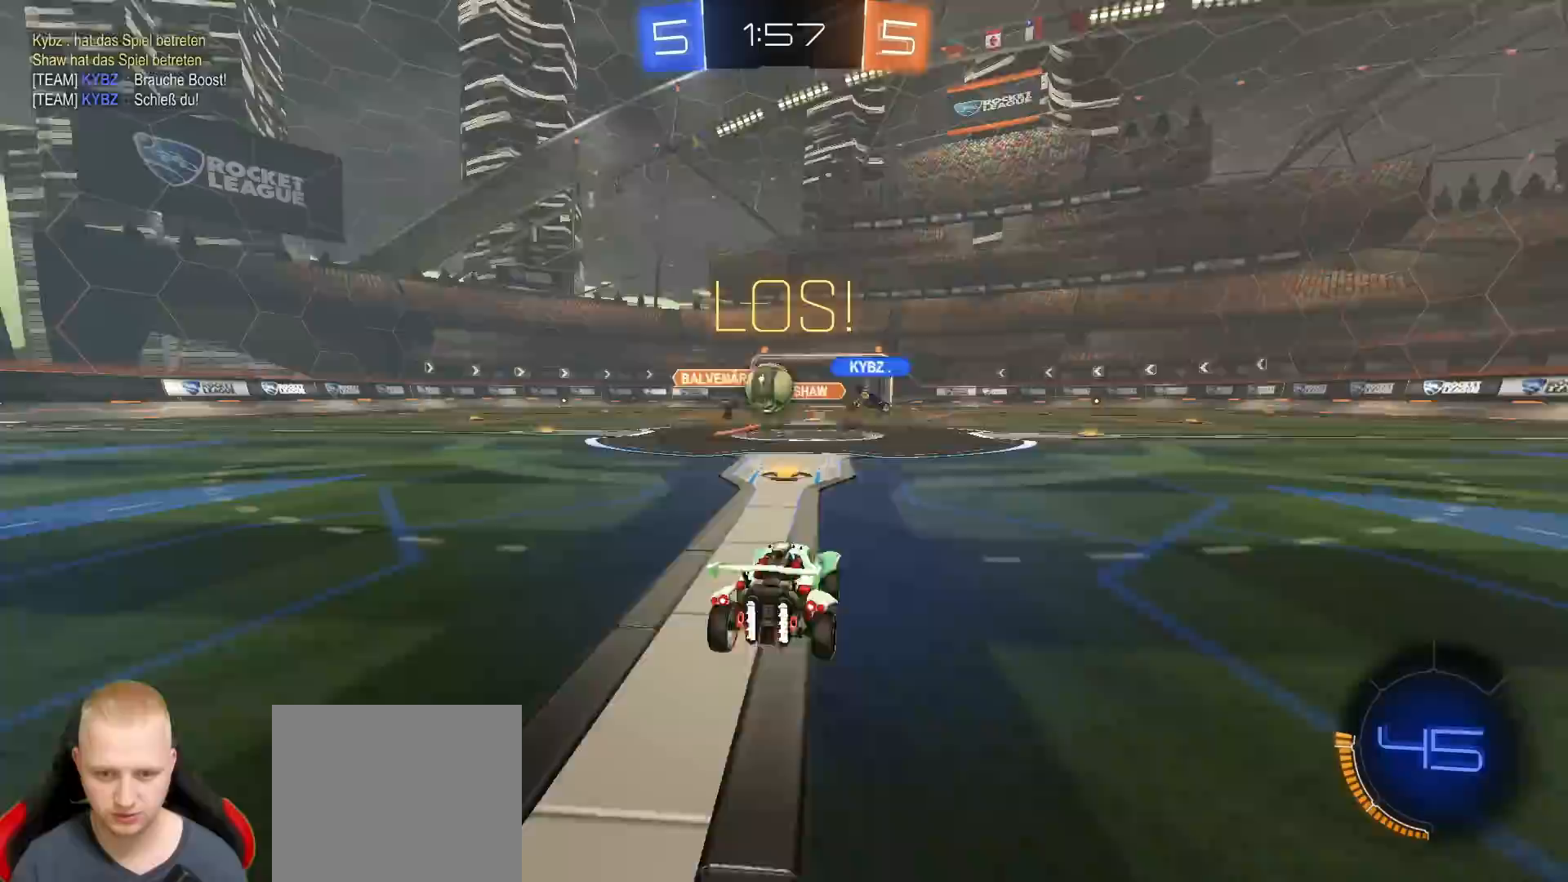
{"buttons": ["CROSS", "R1", "R2"], "left_stick": "down", "right_stick": "center", "events": [[67, "L1", "up"], [67, "R1", "down"], [133, "left_stick", "center"], [317, "left_stick", "down"], [350, "CROSS", "down"]]}
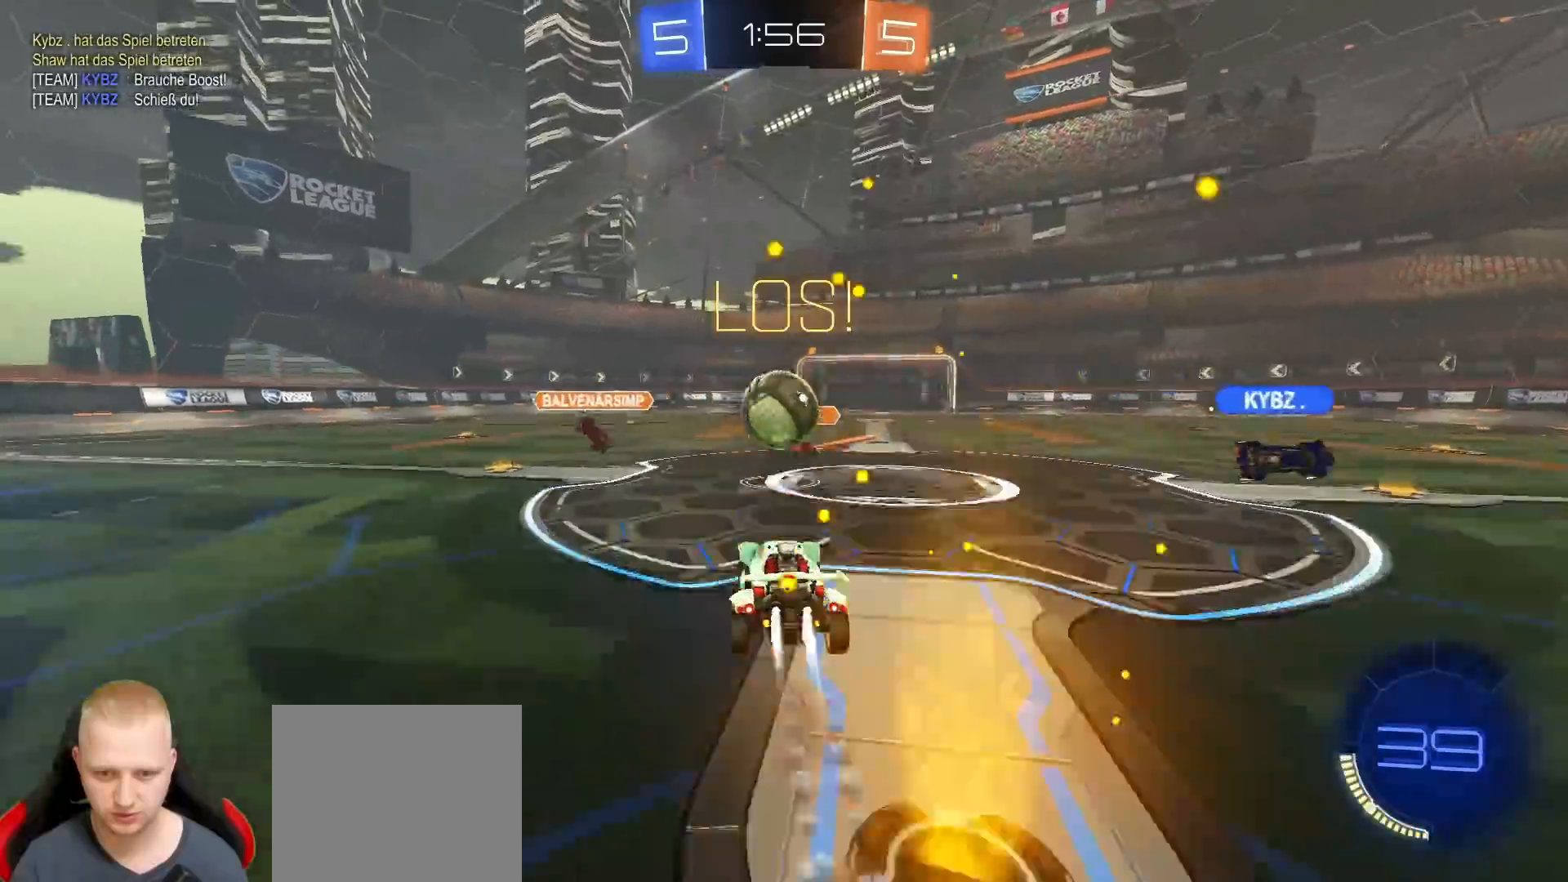
{"buttons": ["L1"], "left_stick": "up", "right_stick": "center", "events": [[17, "CROSS", "up"], [100, "L1", "down"], [100, "left_stick", "up"], [133, "CROSS", "down"], [217, "CROSS", "up"], [250, "R1", "up"], [300, "R2", "up"]]}
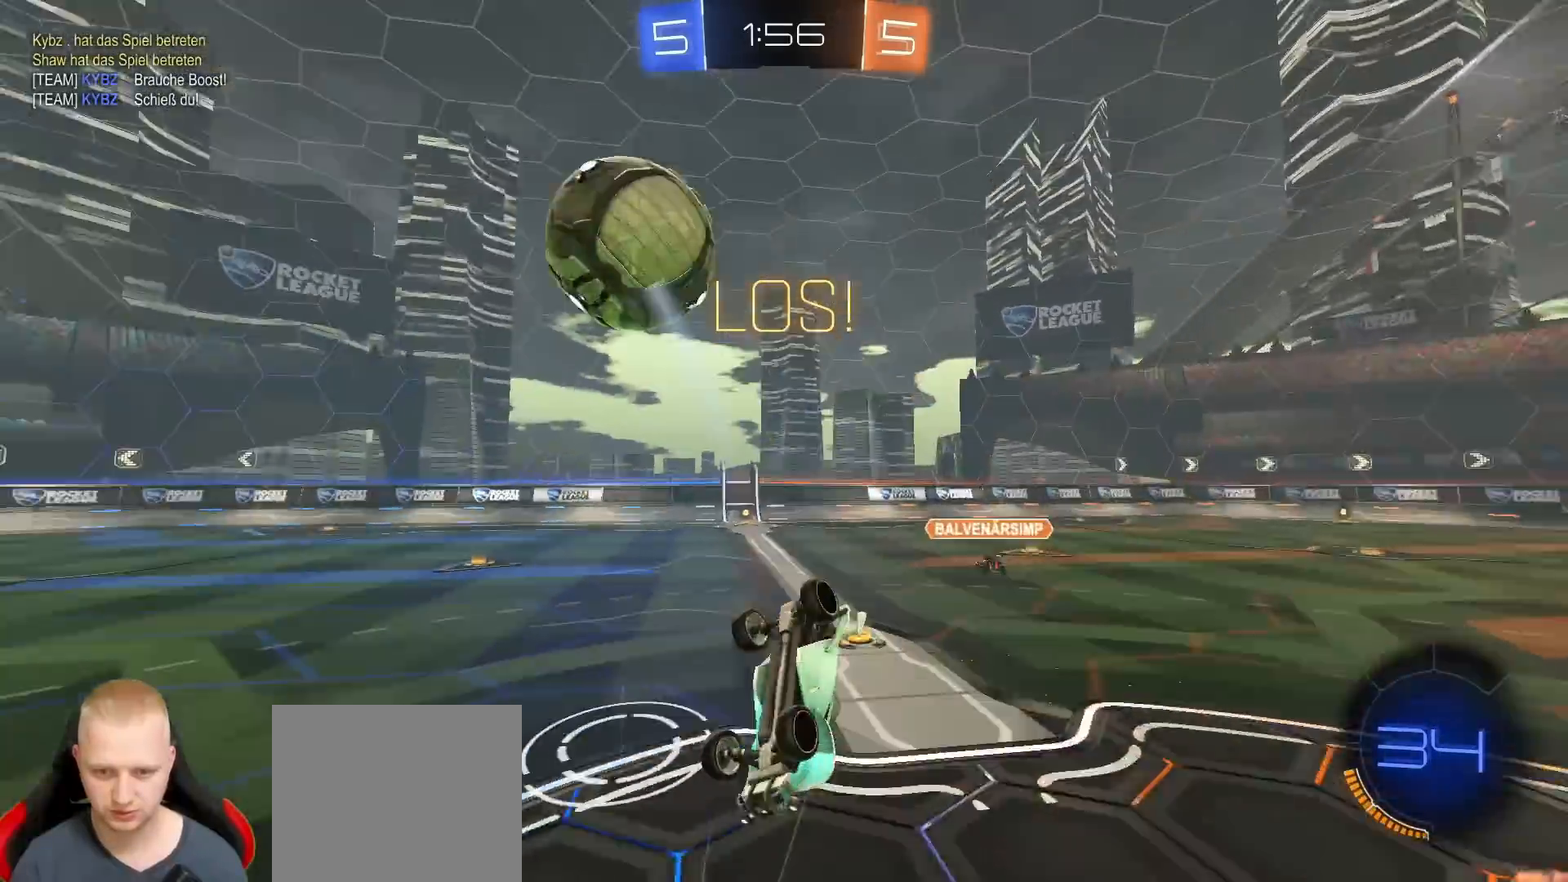
{"buttons": ["R2"], "left_stick": "up", "right_stick": "center", "events": [[133, "L1", "up"], [267, "L1", "down"], [367, "R2", "down"], [417, "TRIANGLE", "down"], [483, "L1", "up"], [500, "TRIANGLE", "up"]]}
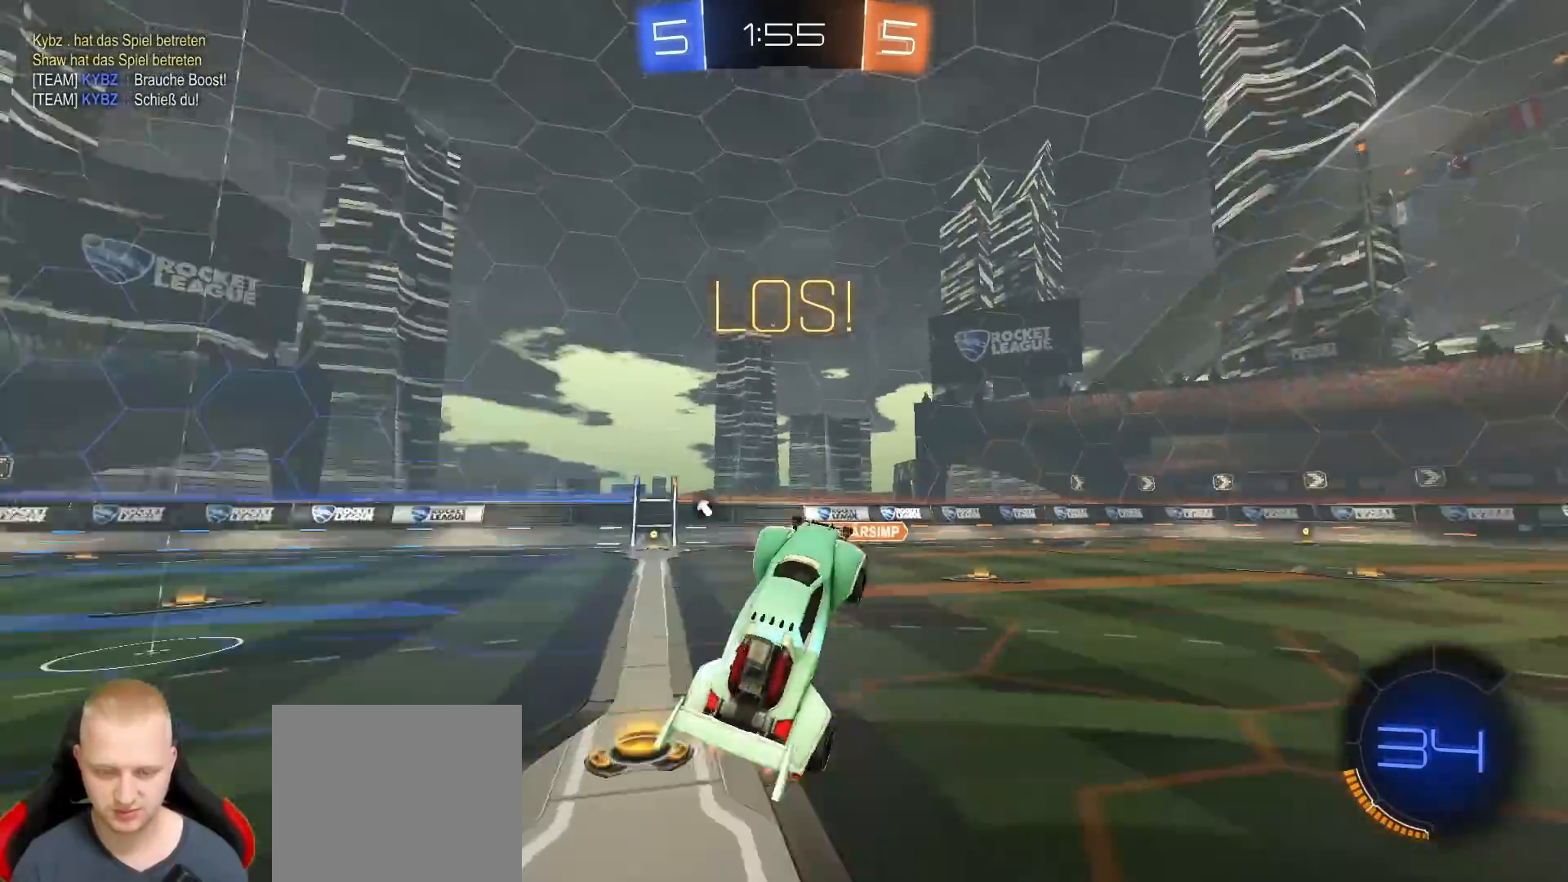
{"buttons": ["R2"], "left_stick": "left", "right_stick": "center", "events": [[167, "left_stick", "center"], [317, "left_stick", "left"], [350, "TRIANGLE", "down"], [433, "TRIANGLE", "up"]]}
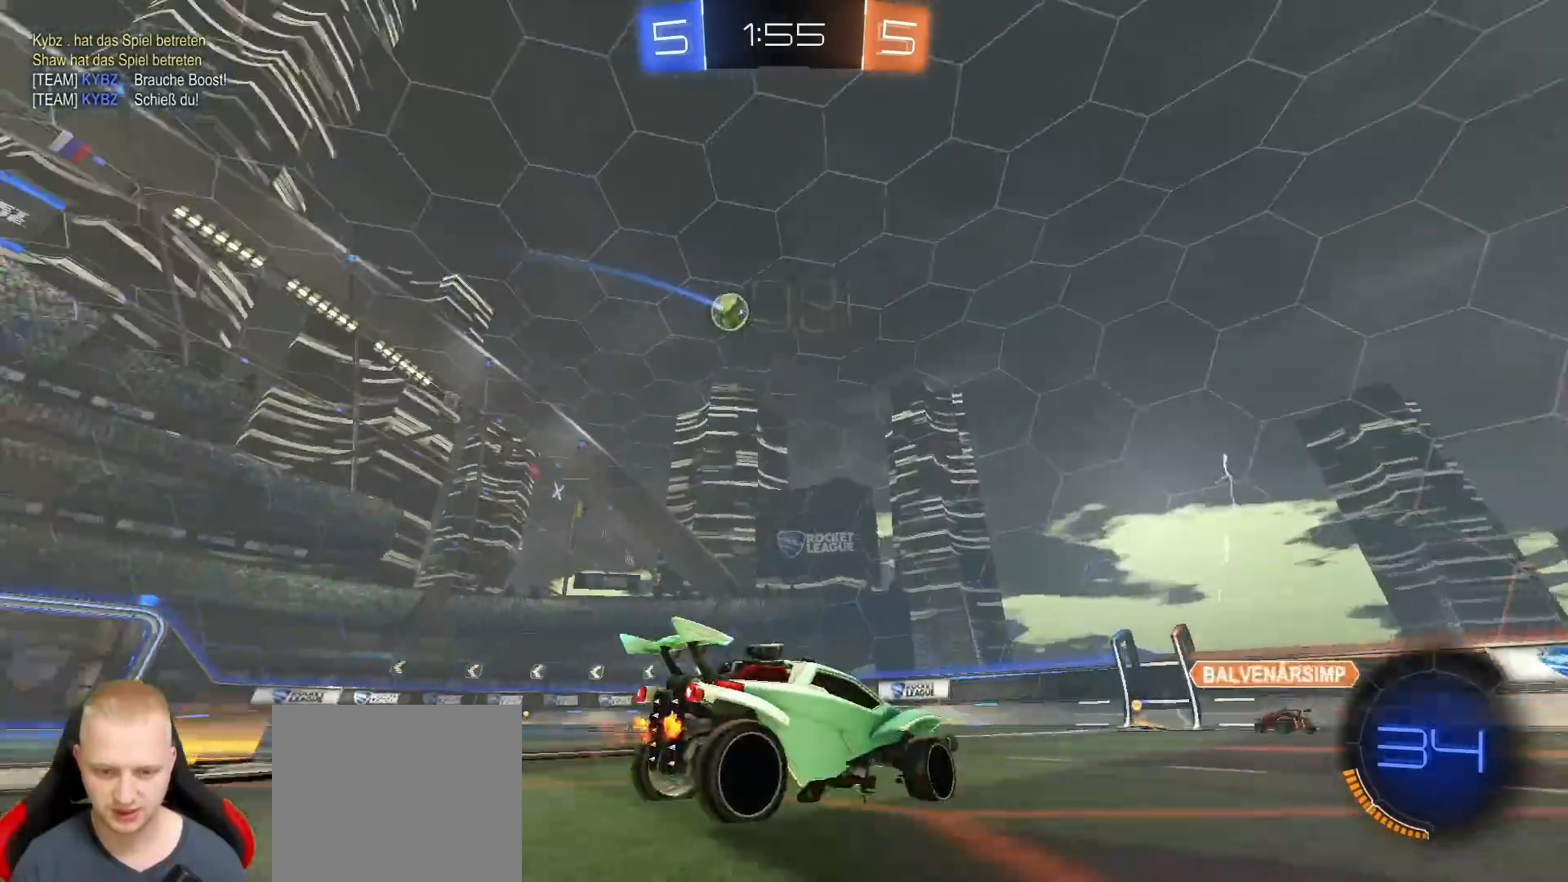
{"buttons": ["R1", "R2"], "left_stick": "left", "right_stick": "center", "events": [[250, "R1", "down"], [267, "TRIANGLE", "down"], [400, "TRIANGLE", "up"]]}
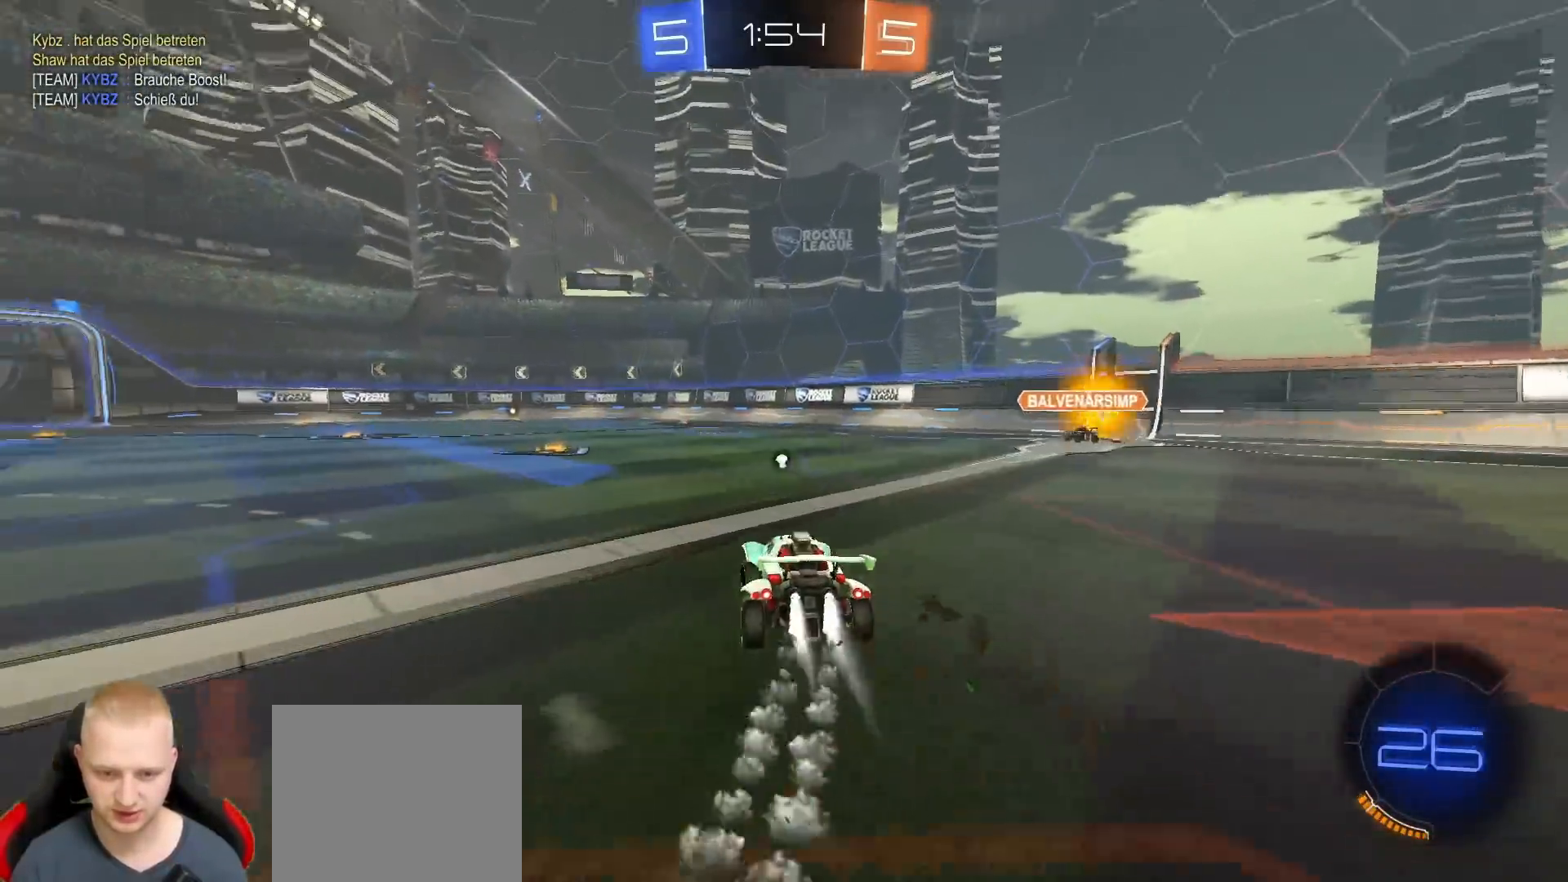
{"buttons": ["TRIANGLE", "R2"], "left_stick": "up", "right_stick": "center", "events": [[133, "left_stick", "up"], [200, "CROSS", "down"], [283, "CROSS", "up"], [317, "CROSS", "down"], [417, "CROSS", "up"], [433, "R1", "up"], [500, "TRIANGLE", "down"]]}
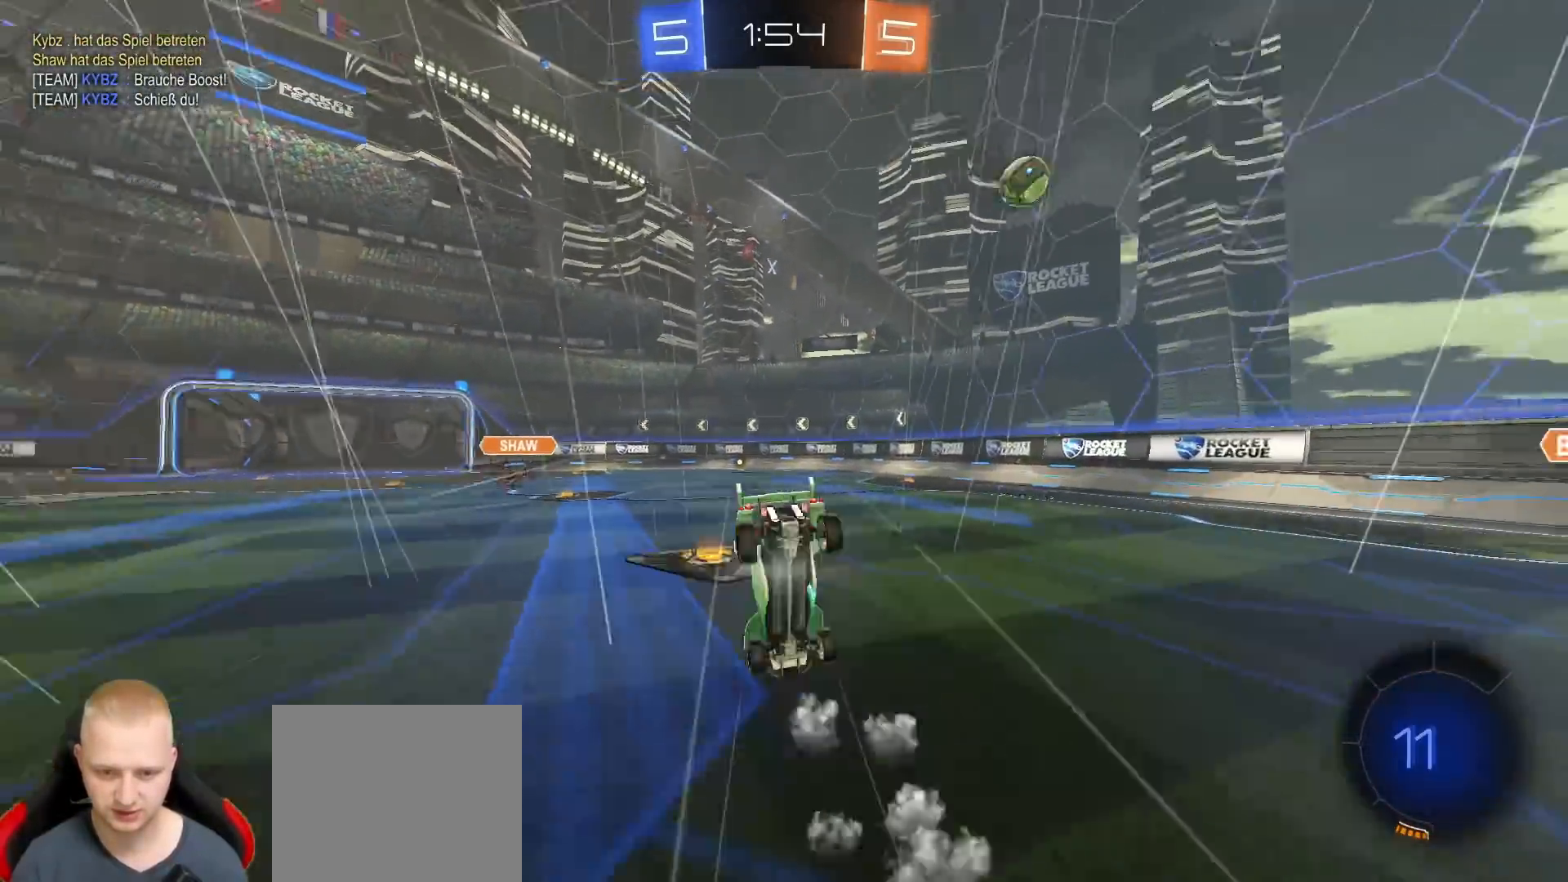
{"buttons": ["R2"], "left_stick": "center", "right_stick": "center", "events": [[117, "TRIANGLE", "up"], [483, "left_stick", "center"]]}
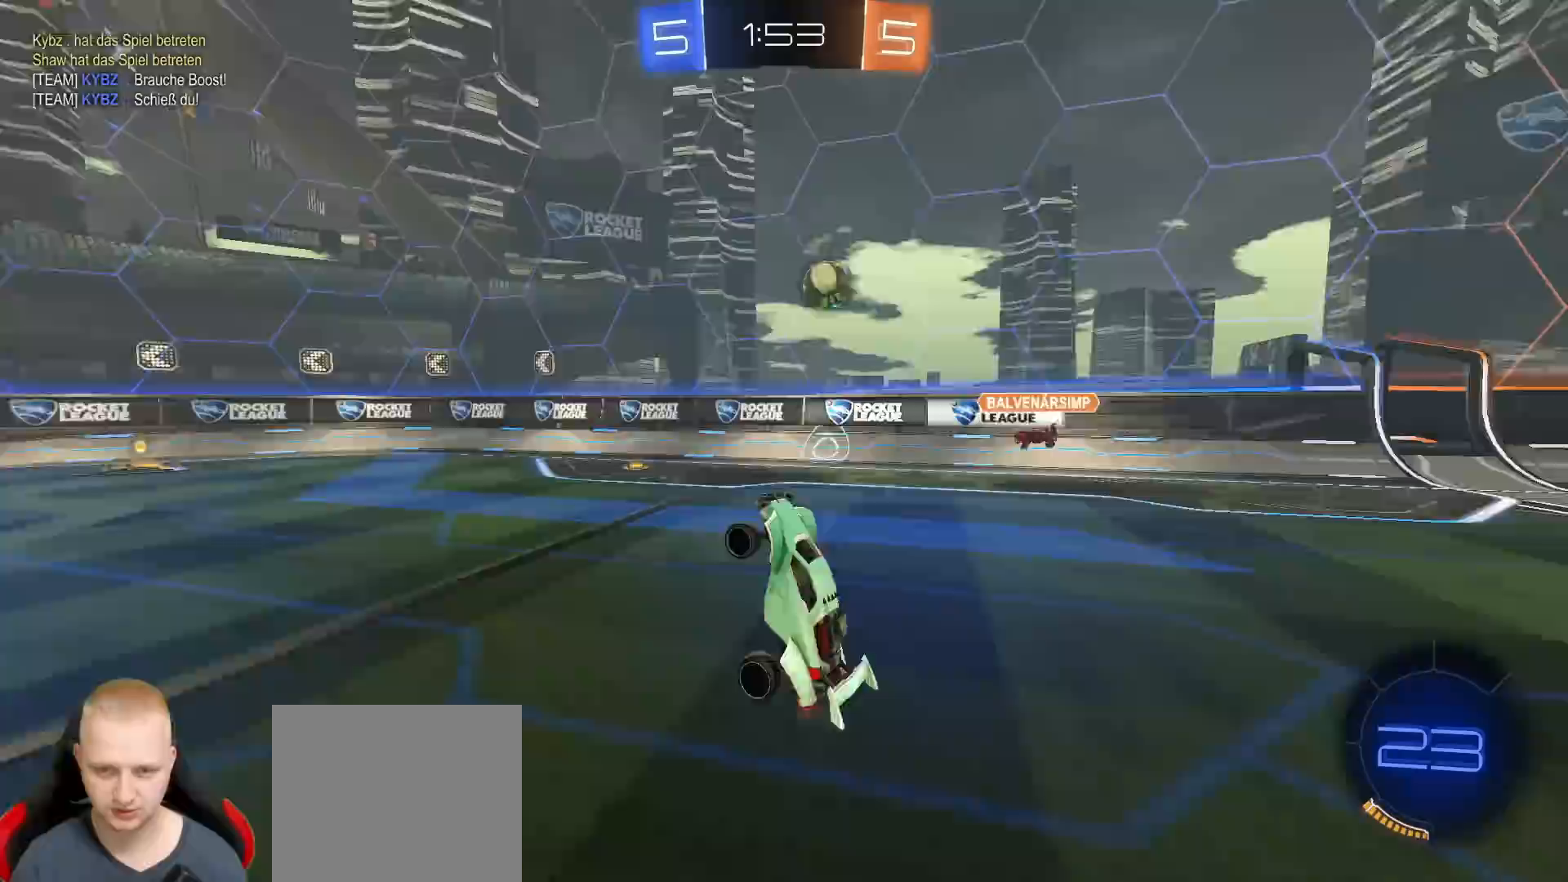
{"buttons": ["R2"], "left_stick": "left", "right_stick": "center", "events": [[383, "left_stick", "left"]]}
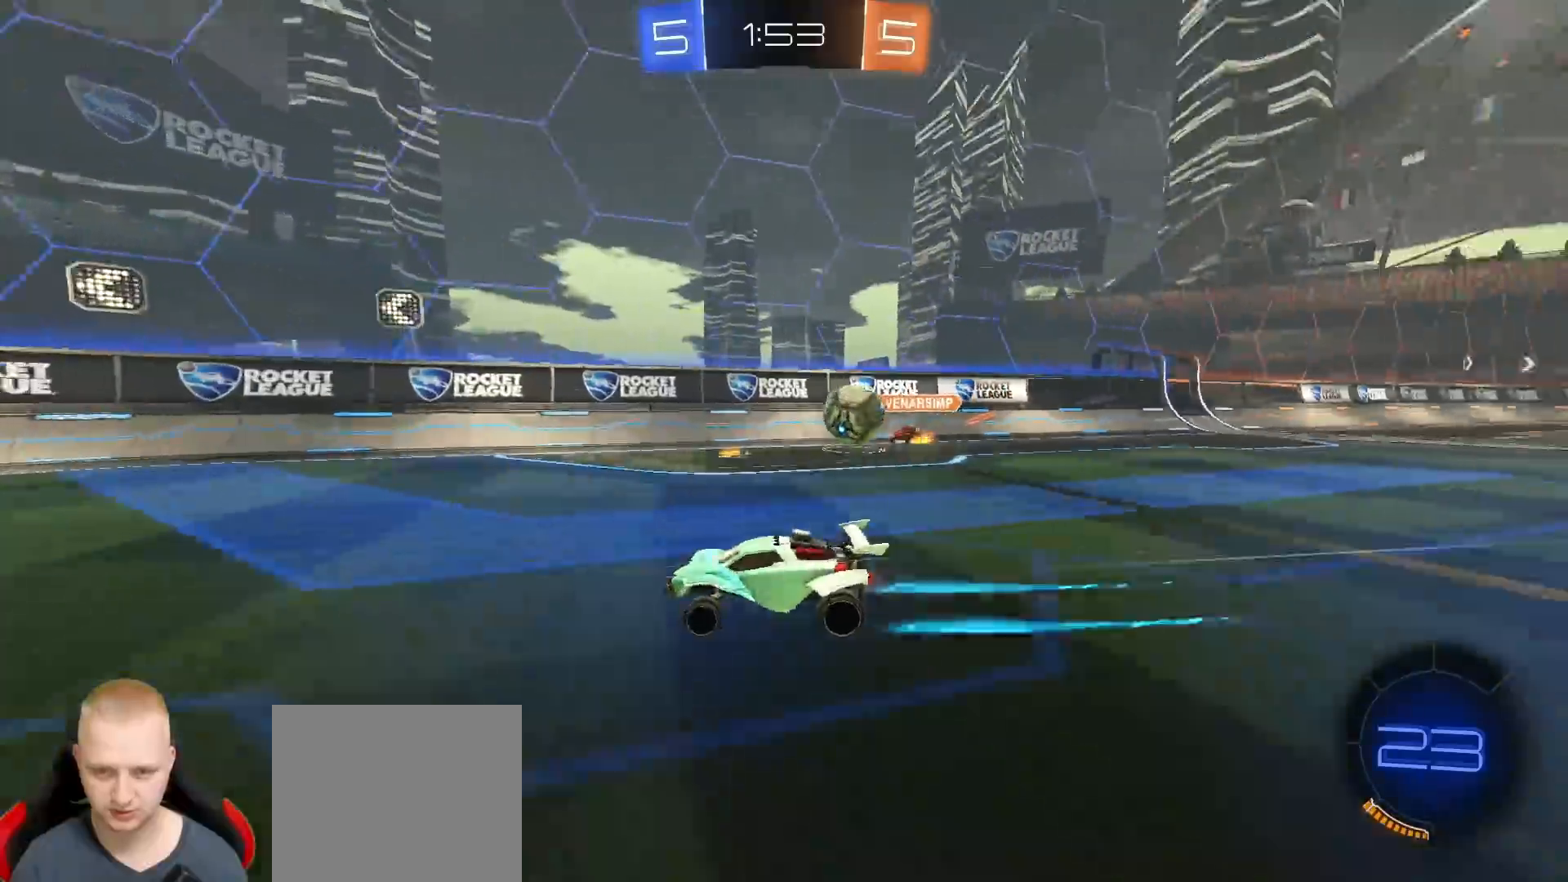
{"buttons": ["R2"], "left_stick": "center", "right_stick": "center", "events": [[17, "L1", "down"], [167, "L1", "up"], [267, "left_stick", "center"]]}
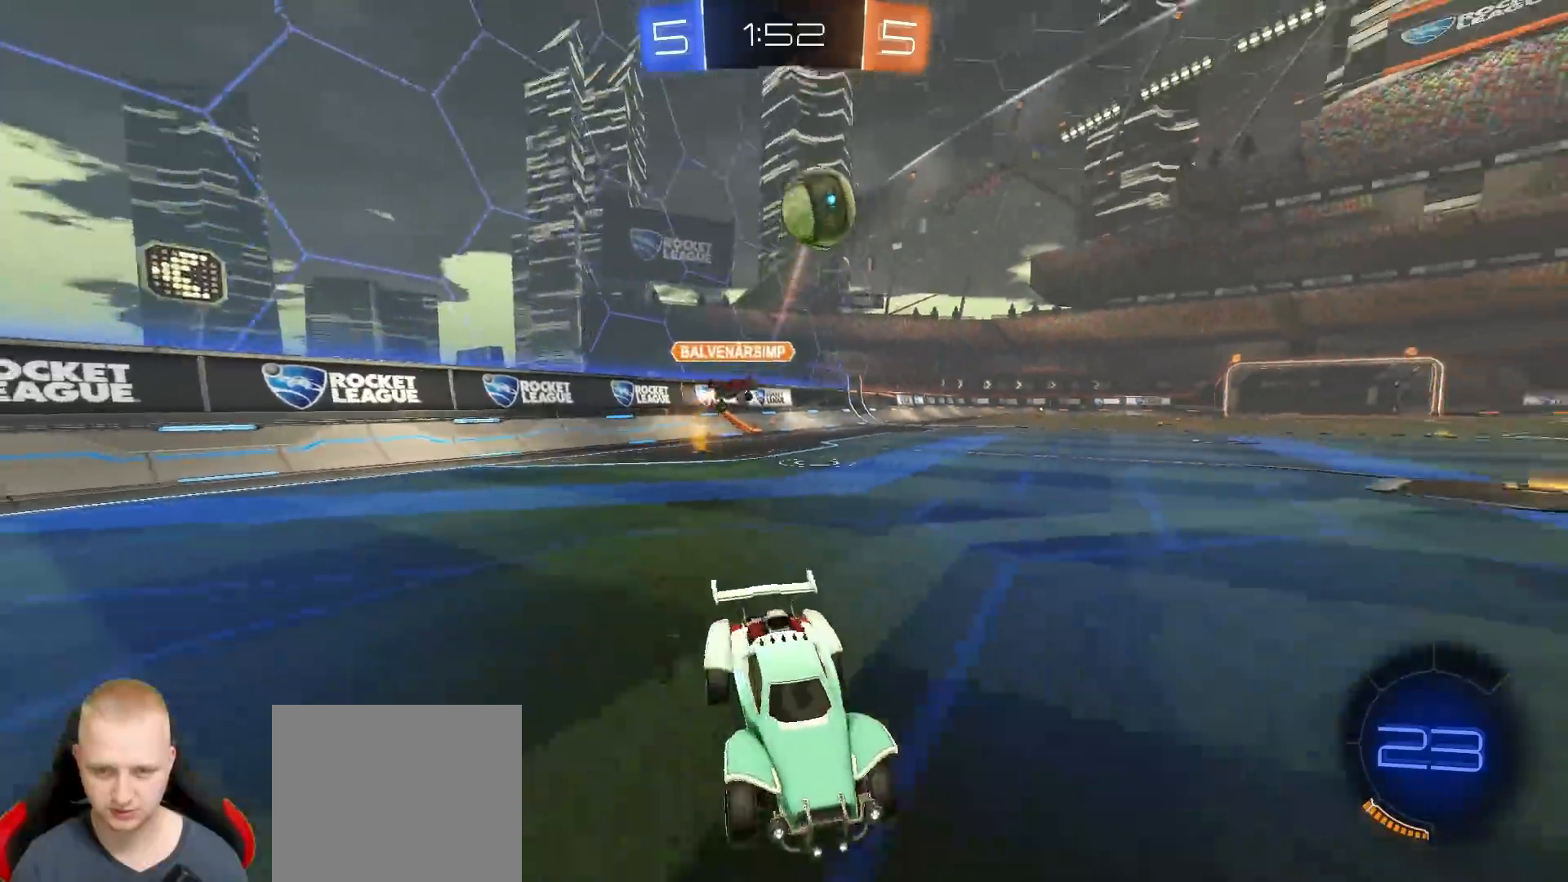
{"buttons": ["R2"], "left_stick": "center", "right_stick": "center", "events": [[17, "left_stick", "right"], [117, "TRIANGLE", "down"], [217, "TRIANGLE", "up"], [417, "left_stick", "center"]]}
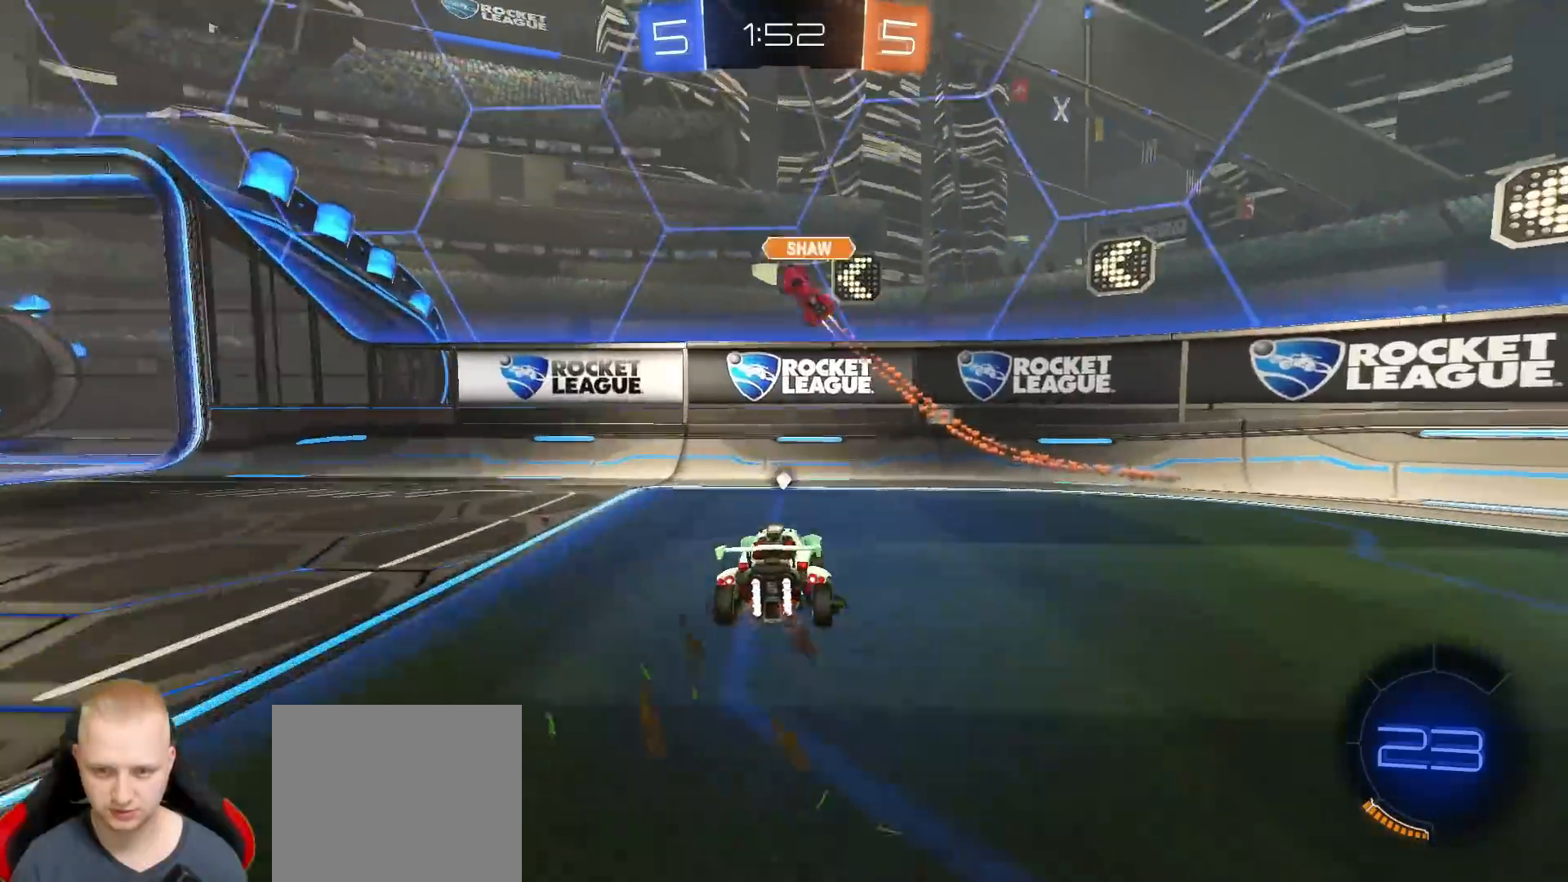
{"buttons": ["R2"], "left_stick": "left", "right_stick": "center", "events": [[67, "left_stick", "left"], [83, "TRIANGLE", "down"], [183, "L1", "down"], [217, "TRIANGLE", "up"], [283, "L1", "up"]]}
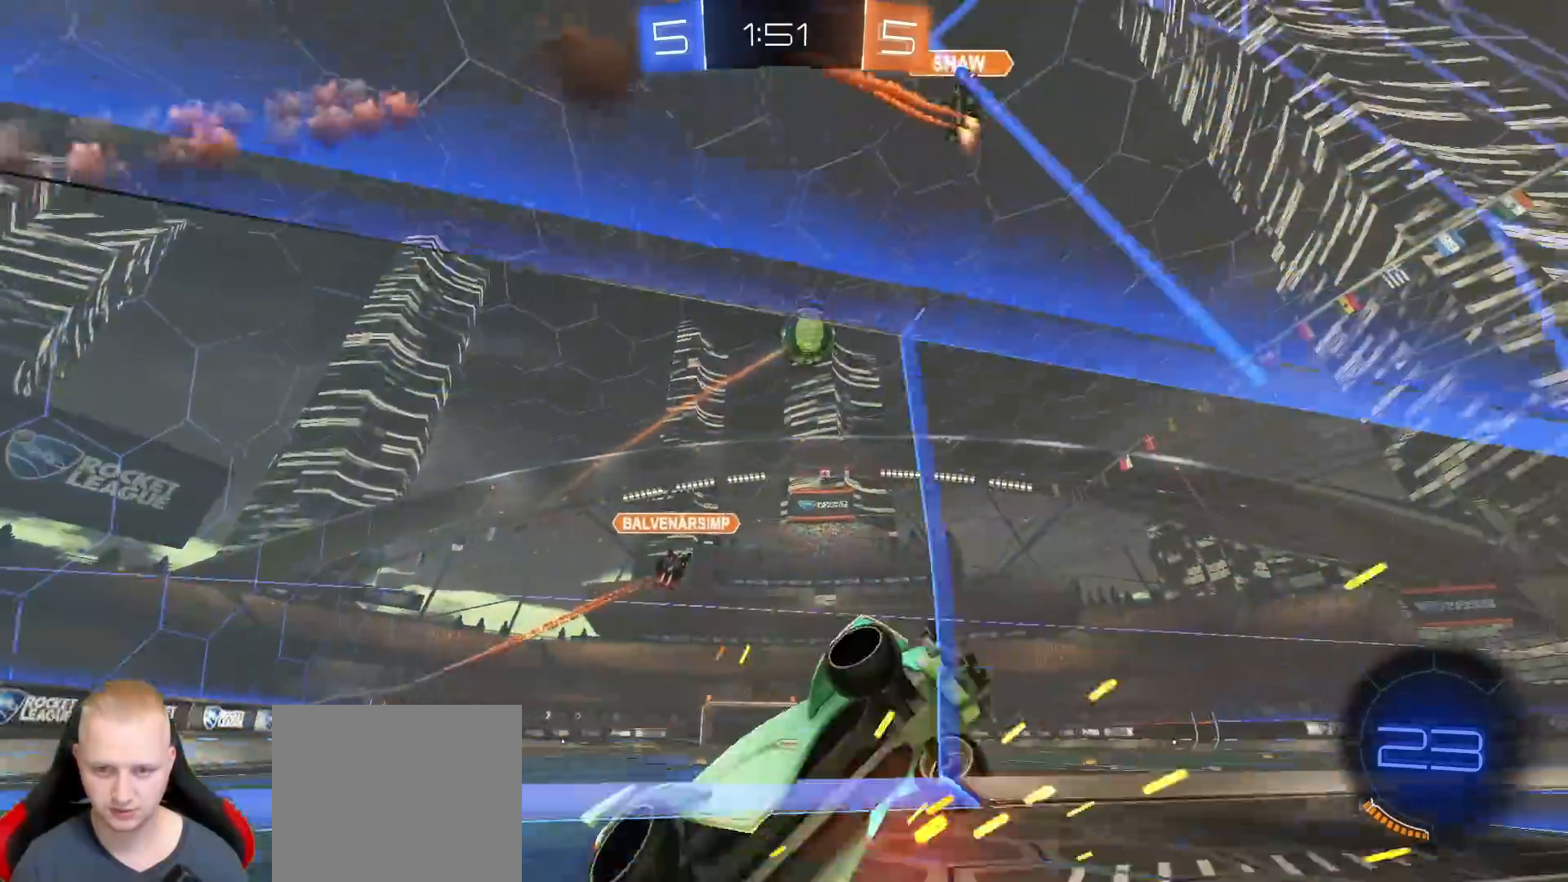
{"buttons": ["R2"], "left_stick": "left", "right_stick": "center", "events": []}
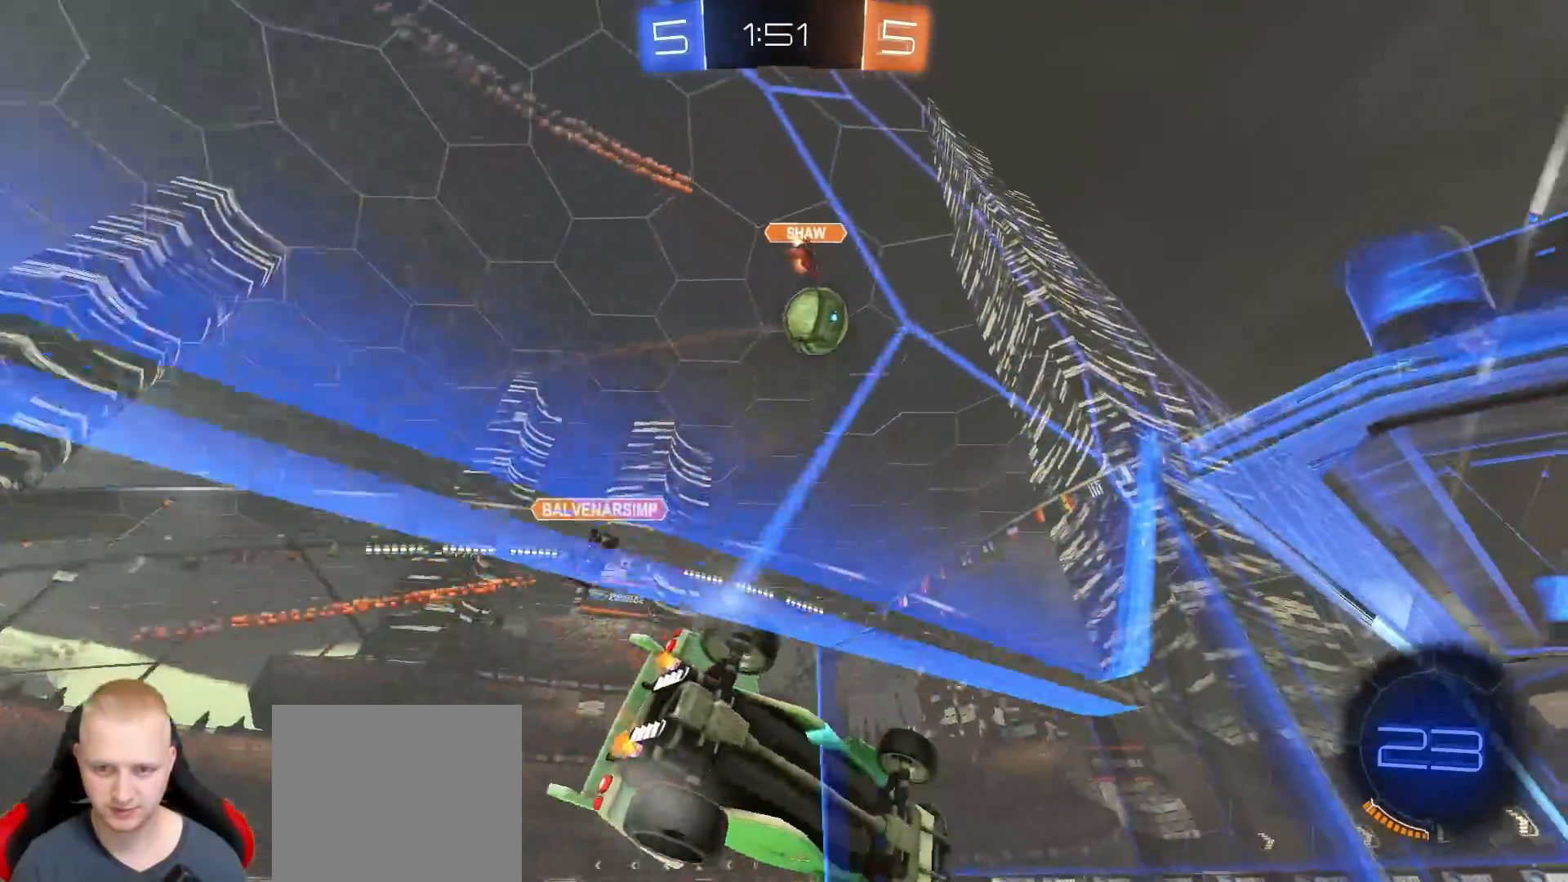
{"buttons": ["R2"], "left_stick": "center", "right_stick": "center", "events": [[150, "left_stick", "center"], [200, "left_stick", "right"], [383, "left_stick", "center"]]}
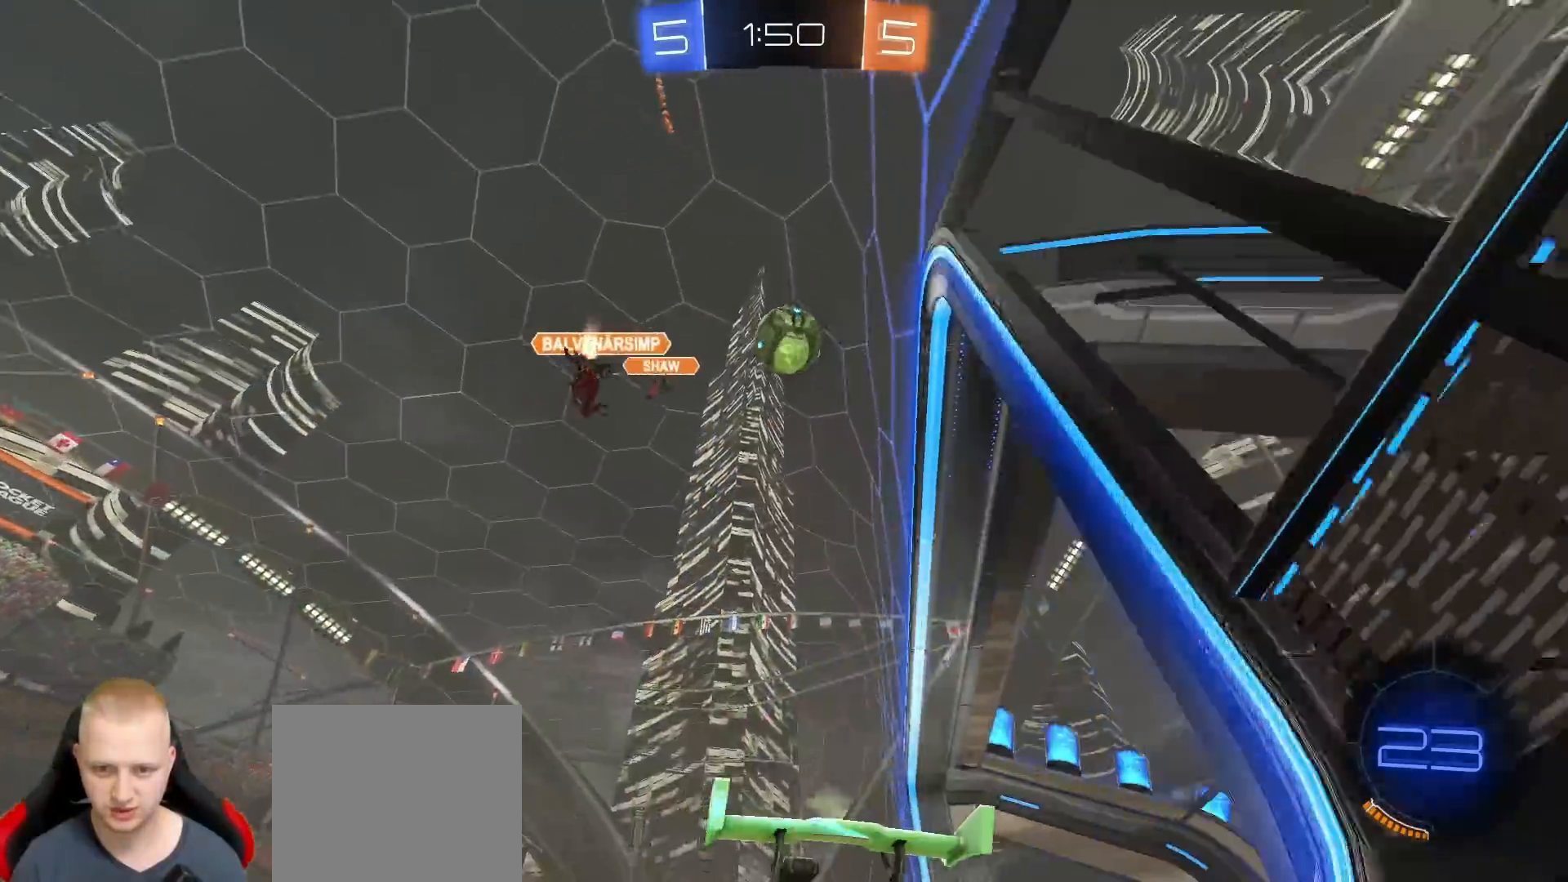
{"buttons": [], "left_stick": "left", "right_stick": "center", "events": [[17, "left_stick", "right"], [300, "R2", "up"], [333, "left_stick", "center"], [383, "left_stick", "left"], [400, "L2", "down"], [500, "L2", "up"]]}
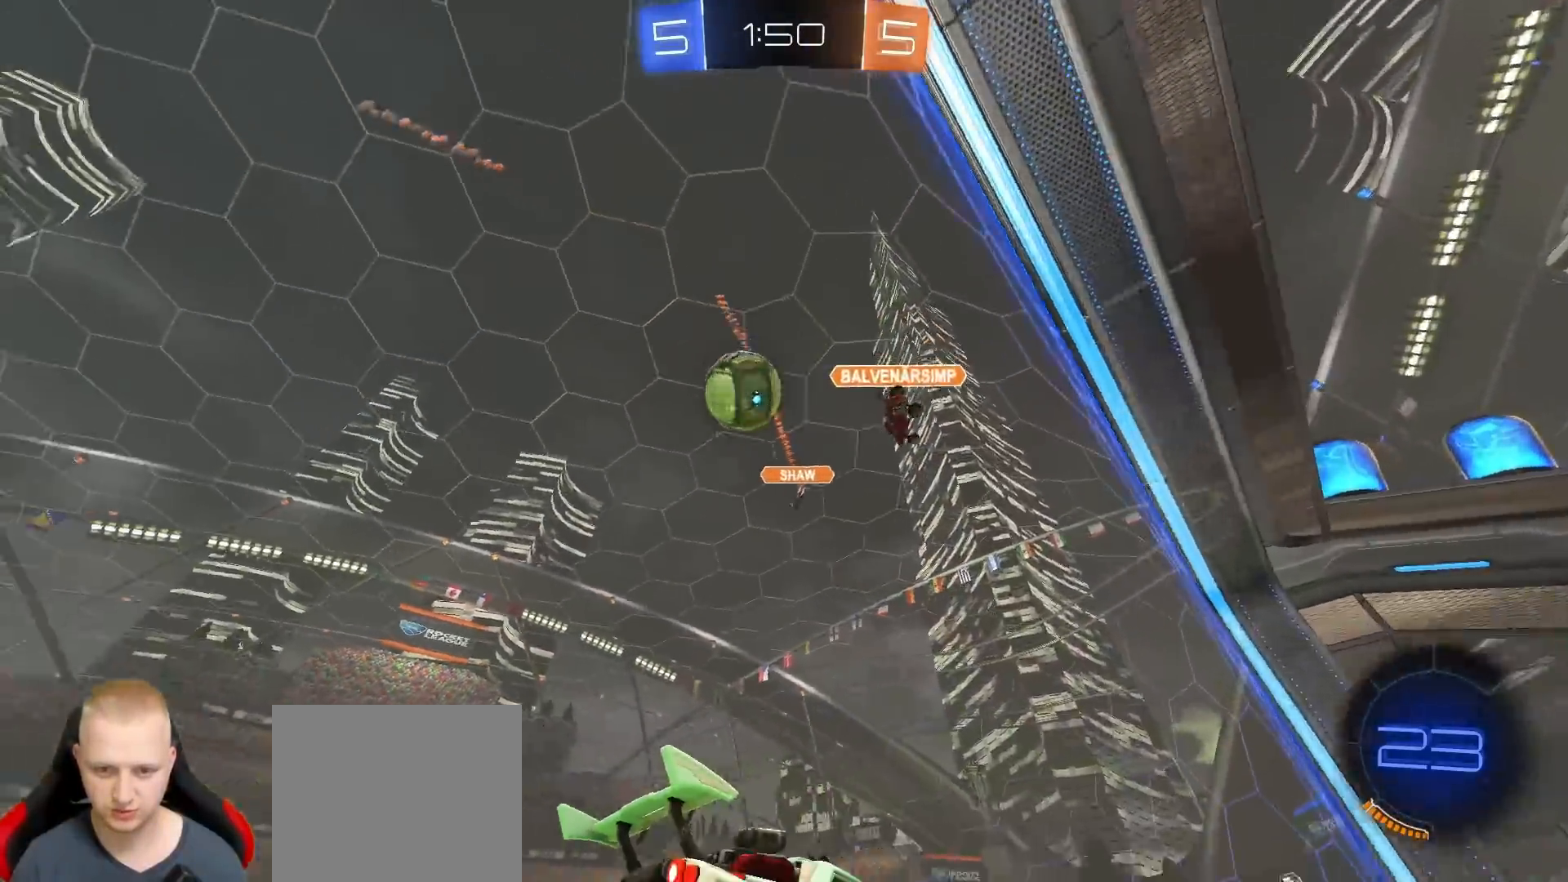
{"buttons": ["R2"], "left_stick": "center", "right_stick": "center", "events": [[33, "R2", "down"], [150, "R1", "down"], [333, "left_stick", "center"], [483, "R1", "up"]]}
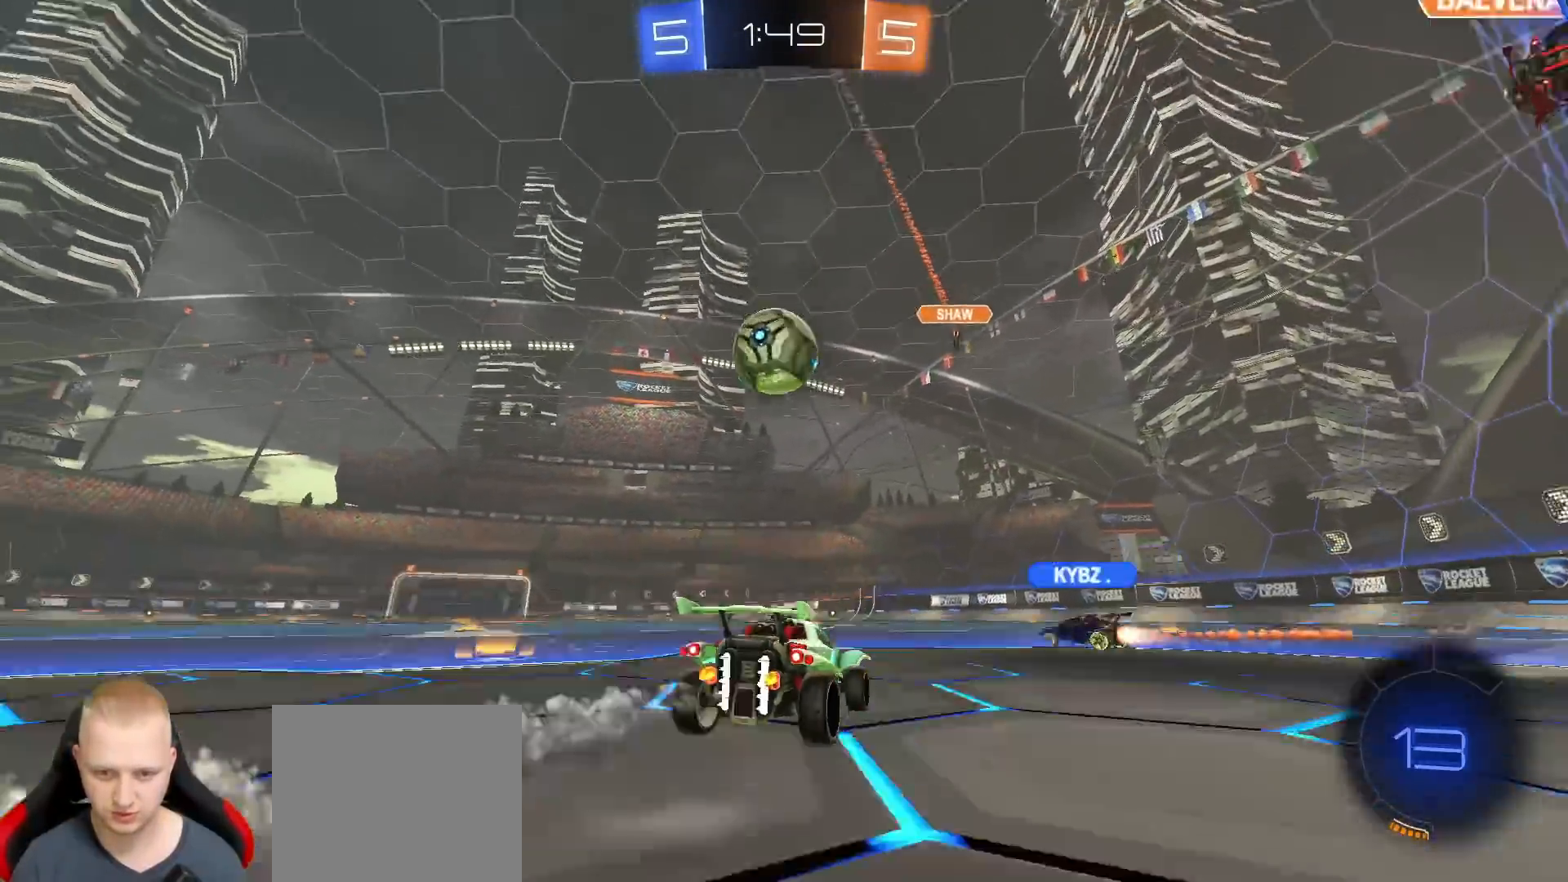
{"buttons": ["R2"], "left_stick": "left", "right_stick": "center", "events": [[383, "left_stick", "left"]]}
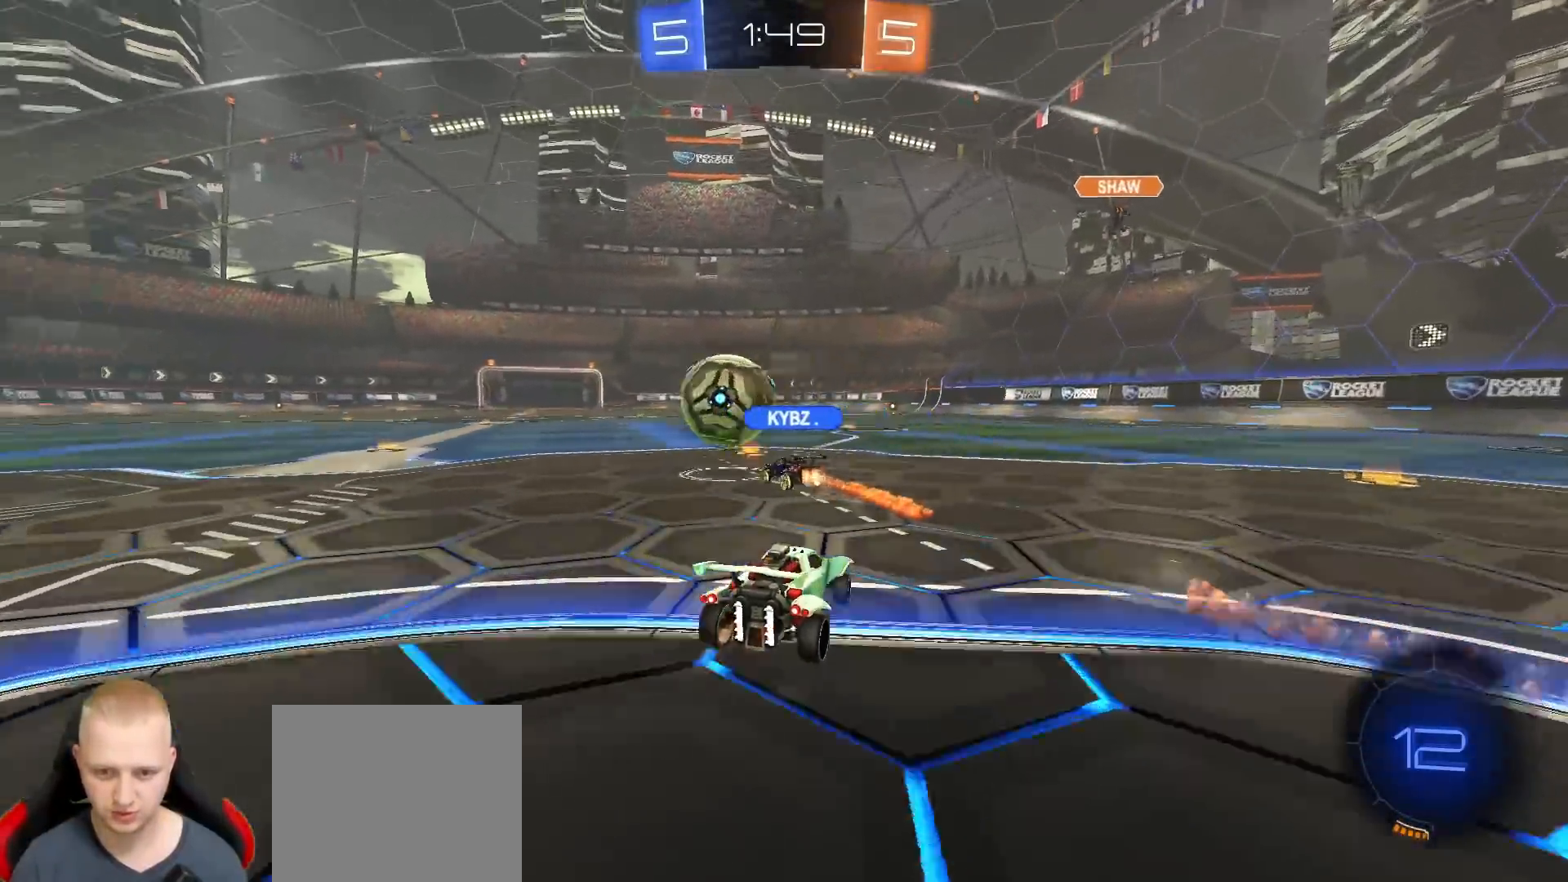
{"buttons": ["R2"], "left_stick": "left", "right_stick": "center", "events": [[167, "left_stick", "center"], [250, "left_stick", "left"]]}
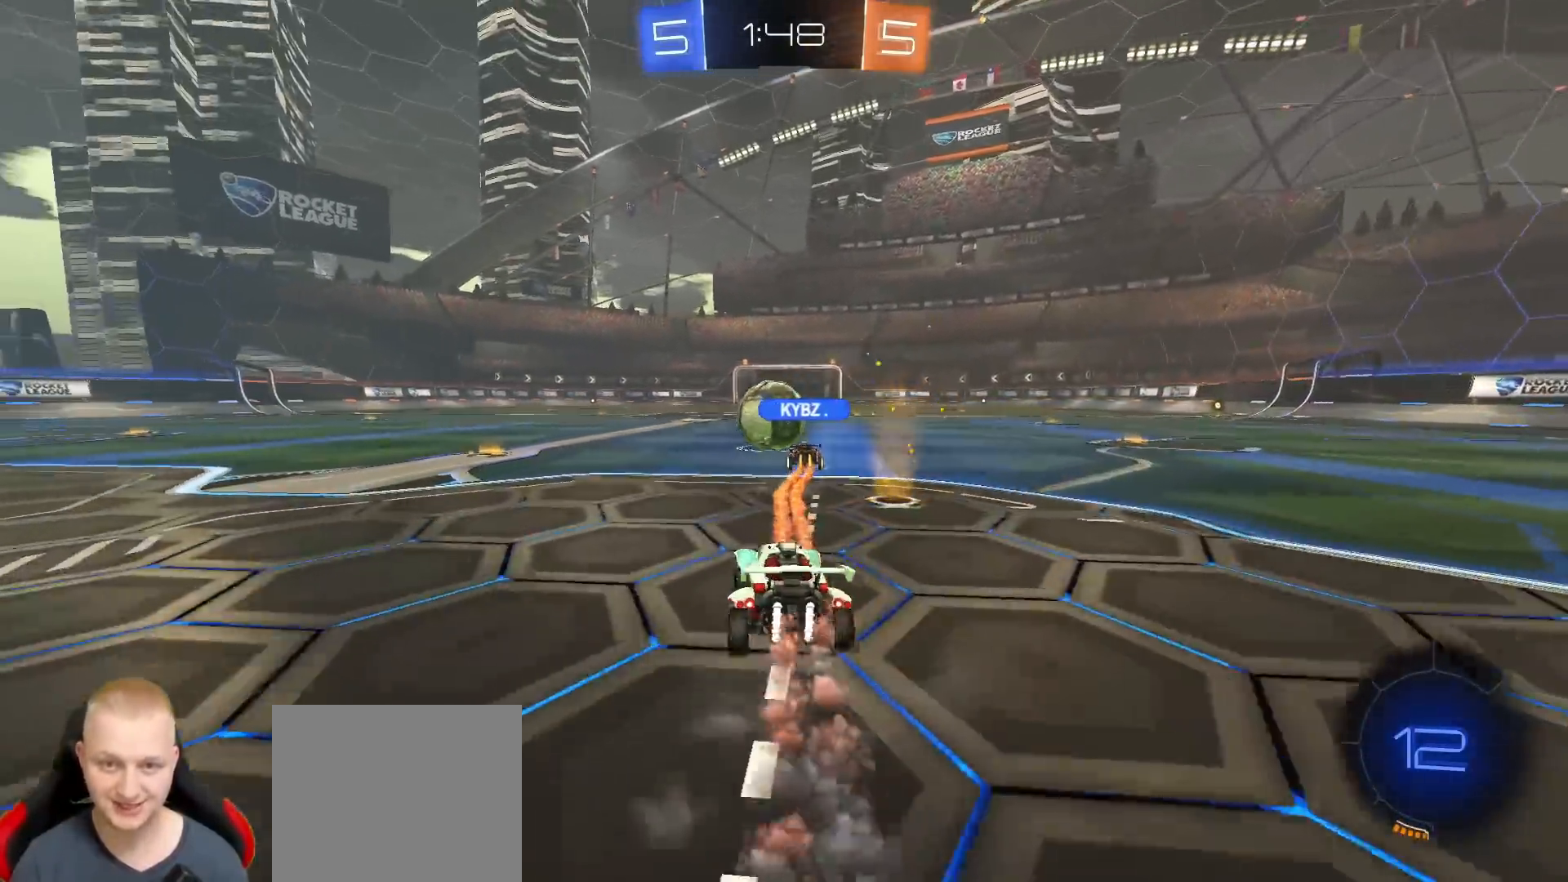
{"buttons": ["TRIANGLE", "L1", "R2"], "left_stick": "down-left", "right_stick": "center", "events": [[83, "R1", "down"], [100, "CROSS", "down"], [117, "left_stick", "up-left"], [133, "L1", "down"], [167, "CROSS", "up"], [217, "CROSS", "down"], [267, "left_stick", "down-left"], [283, "CROSS", "up"], [417, "R1", "up"], [467, "TRIANGLE", "down"]]}
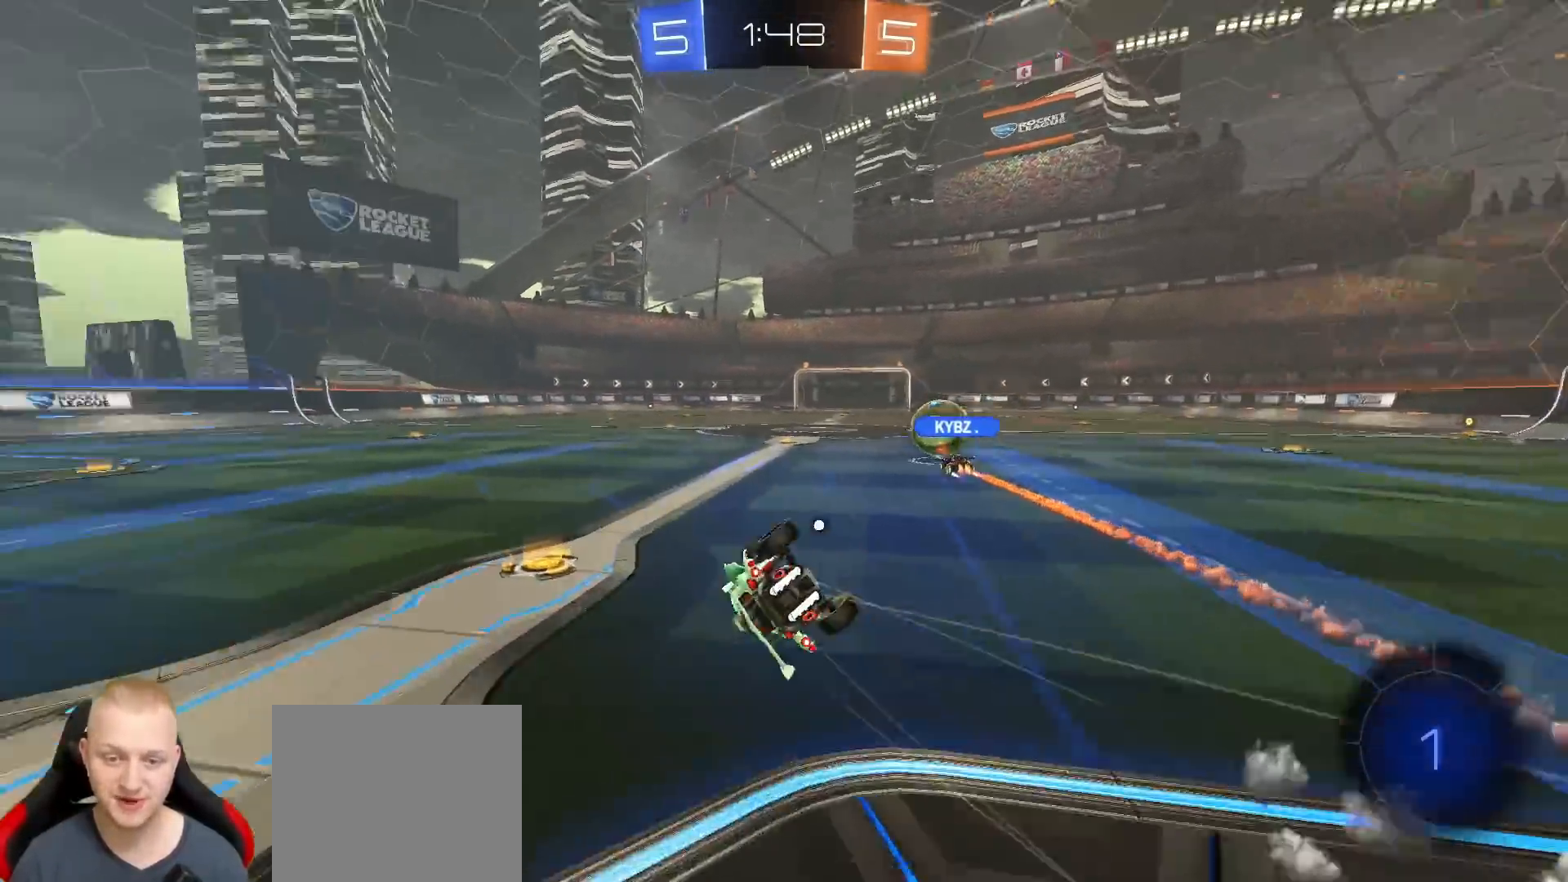
{"buttons": [], "left_stick": "down-left", "right_stick": "center", "events": [[83, "TRIANGLE", "up"], [317, "R2", "up"], [450, "L1", "up"]]}
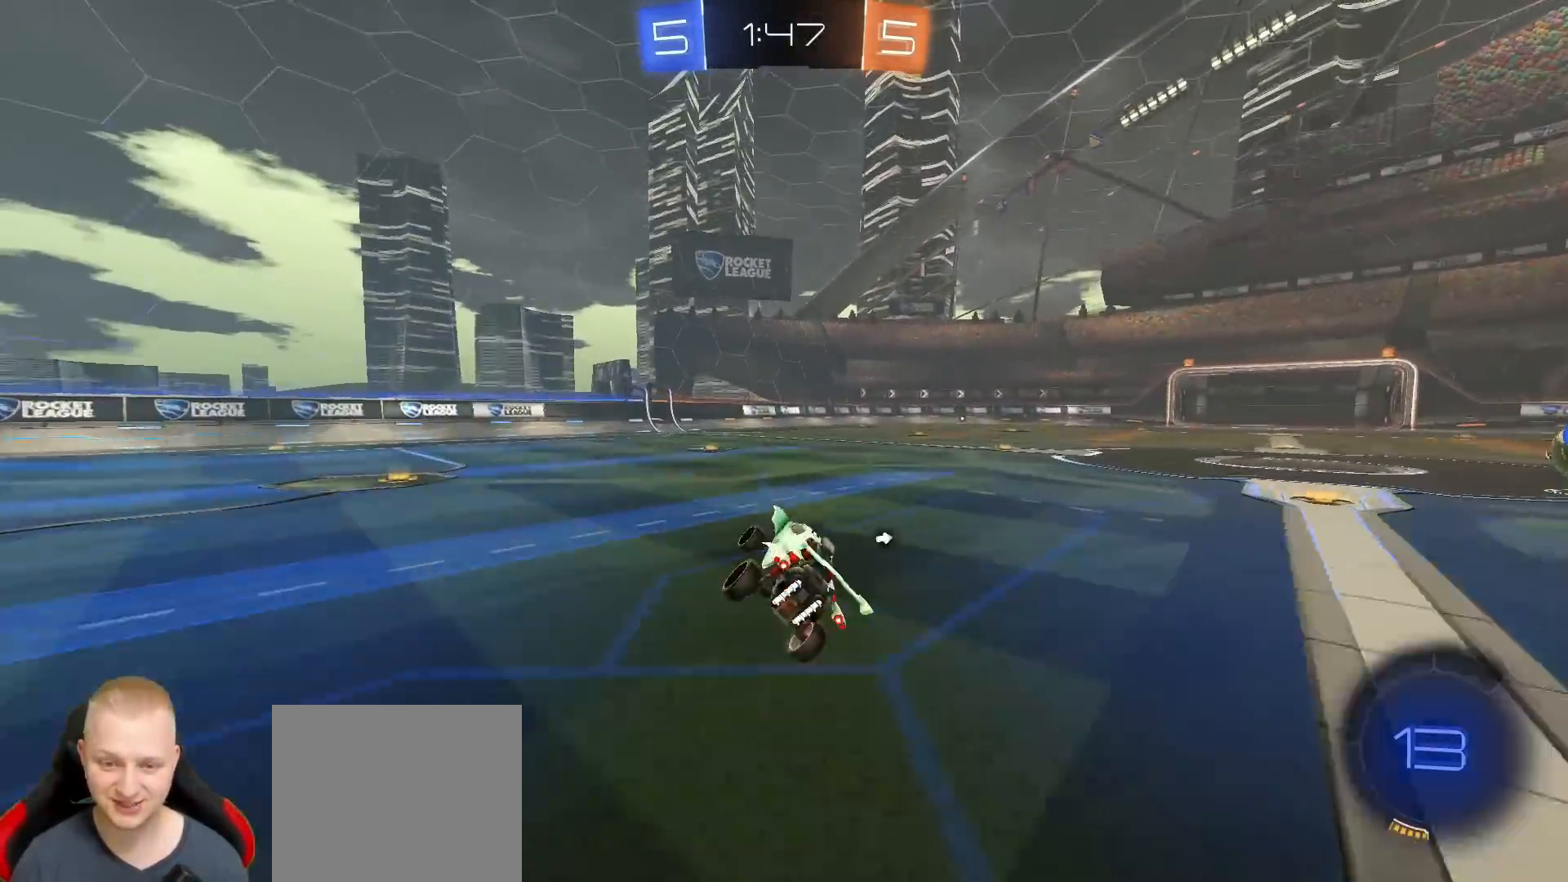
{"buttons": ["L1"], "left_stick": "up-right", "right_stick": "center", "events": [[67, "left_stick", "center"], [200, "left_stick", "down-right"], [250, "left_stick", "right"], [400, "left_stick", "up-right"], [417, "CROSS", "down"], [450, "L1", "down"], [500, "CROSS", "up"]]}
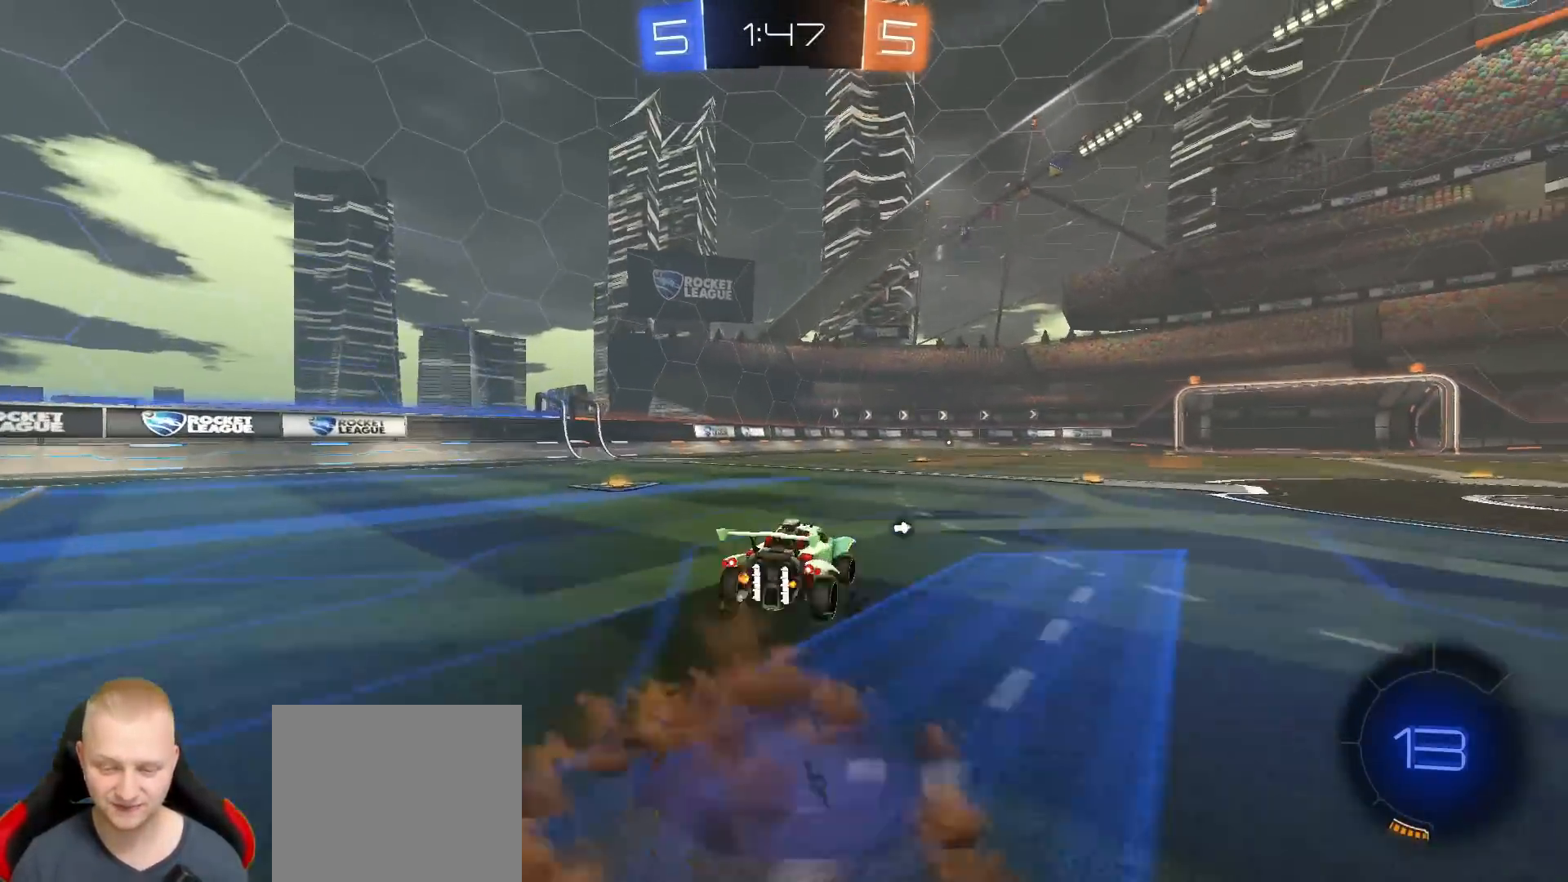
{"buttons": ["L1"], "left_stick": "down-right", "right_stick": "center", "events": [[50, "CROSS", "down"], [100, "CROSS", "up"], [133, "left_stick", "down-right"], [267, "TRIANGLE", "down"], [350, "TRIANGLE", "up"]]}